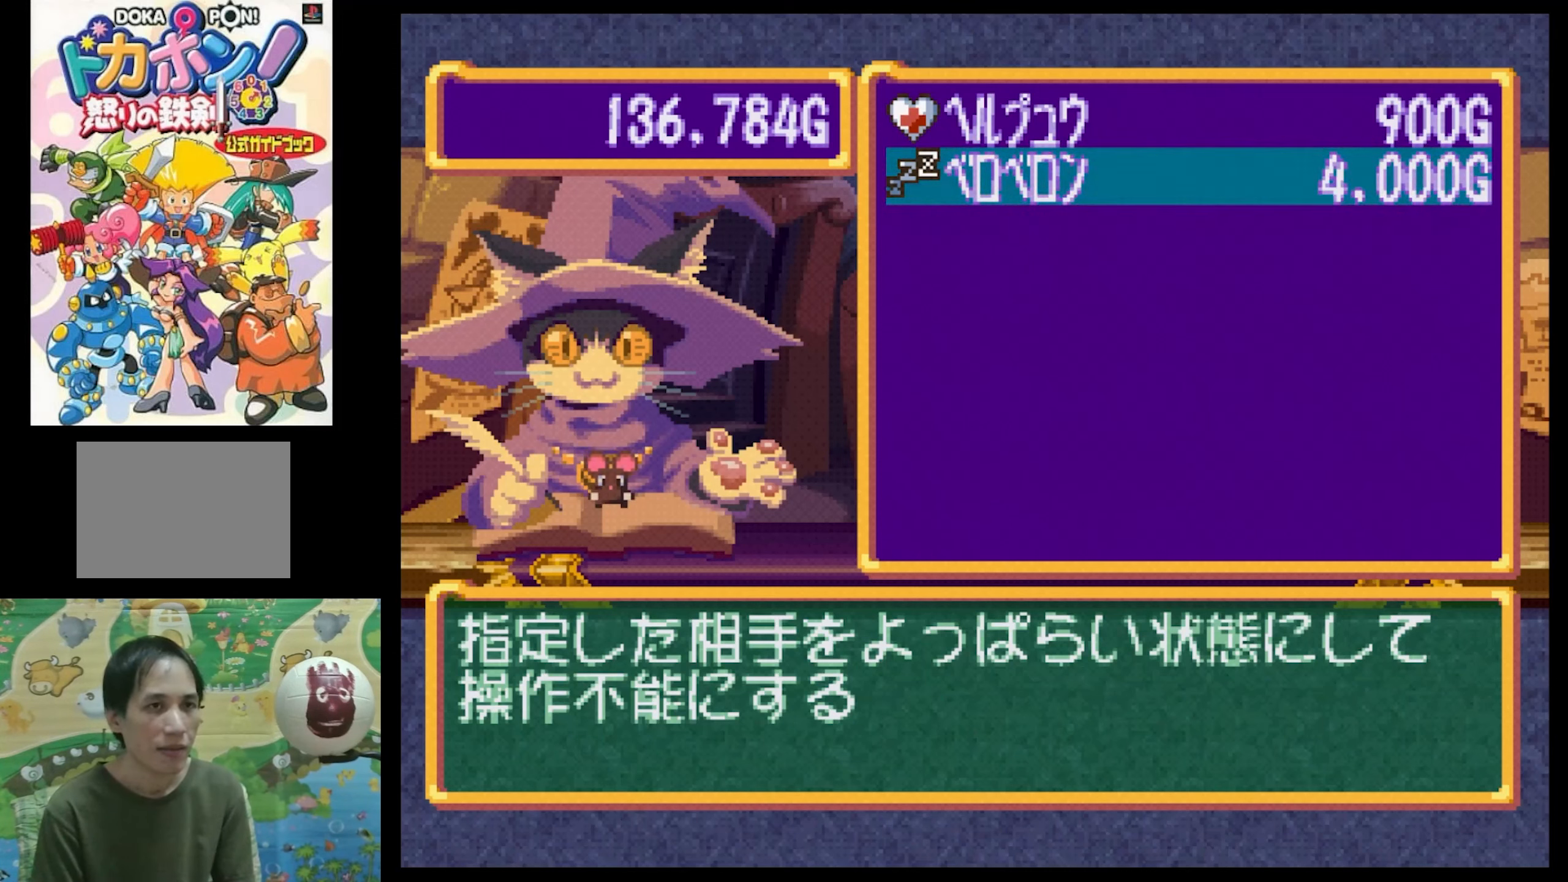
Gameplay with a controller (PlayStation layout); each line is a JSON object with the inputs held at the frame after it. "events" lists button and stick changes between this image and that frame as [ms after this image, input, new state], when the widget could be followed in between. Not read: L3 R3.
{"buttons": [], "events": [[67, "DPAD_UP", "down"], [183, "DPAD_UP", "up"], [333, "DPAD_DOWN", "down"], [467, "DPAD_DOWN", "up"]]}
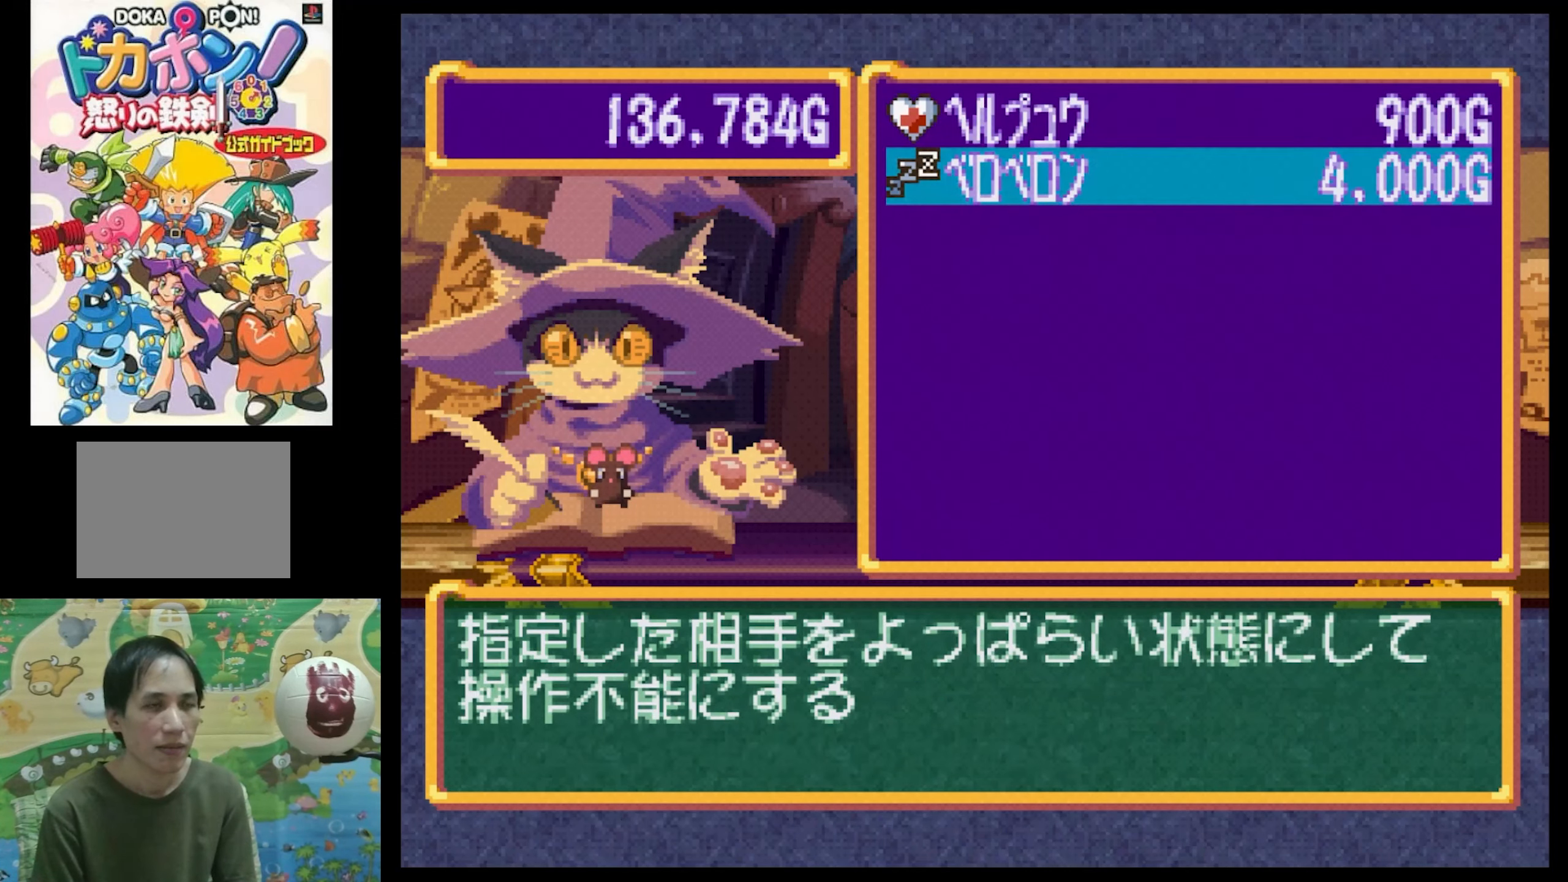
{"buttons": [], "events": []}
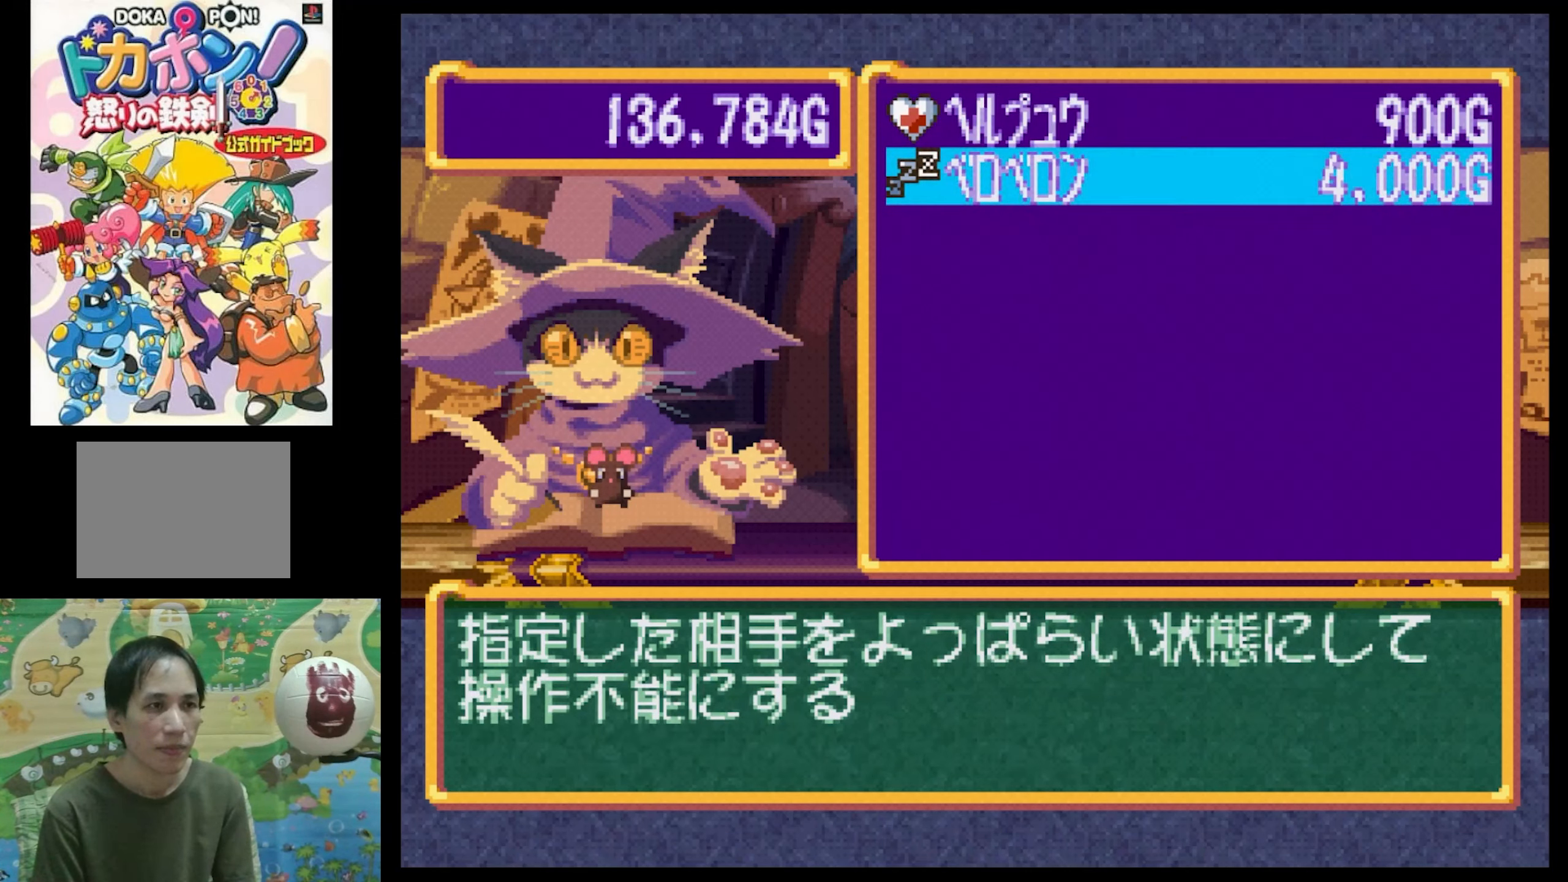
{"buttons": [], "events": []}
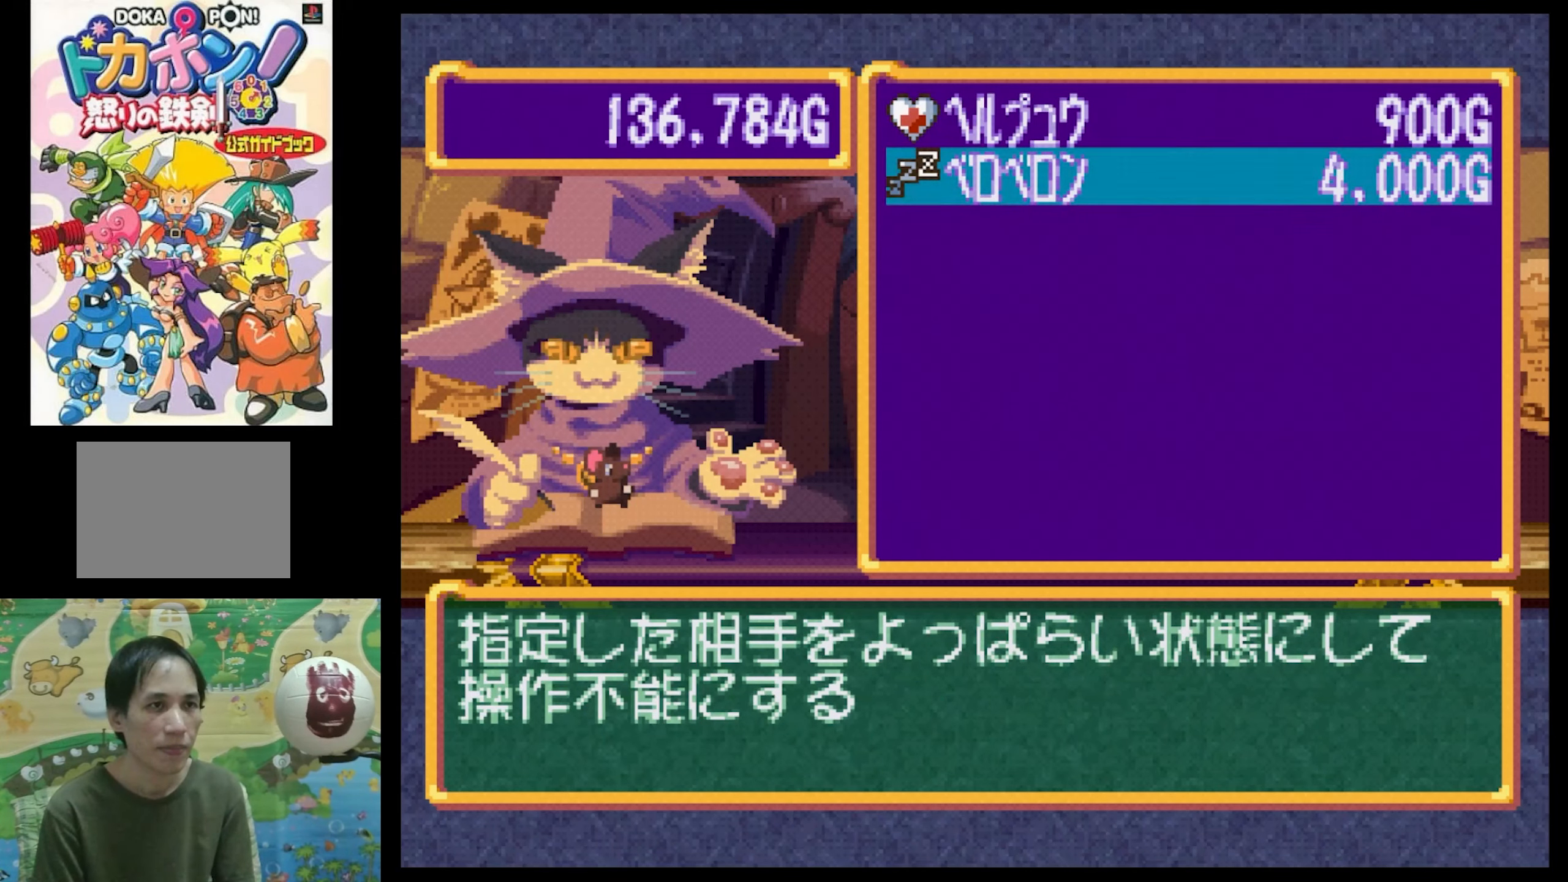
{"buttons": [], "events": []}
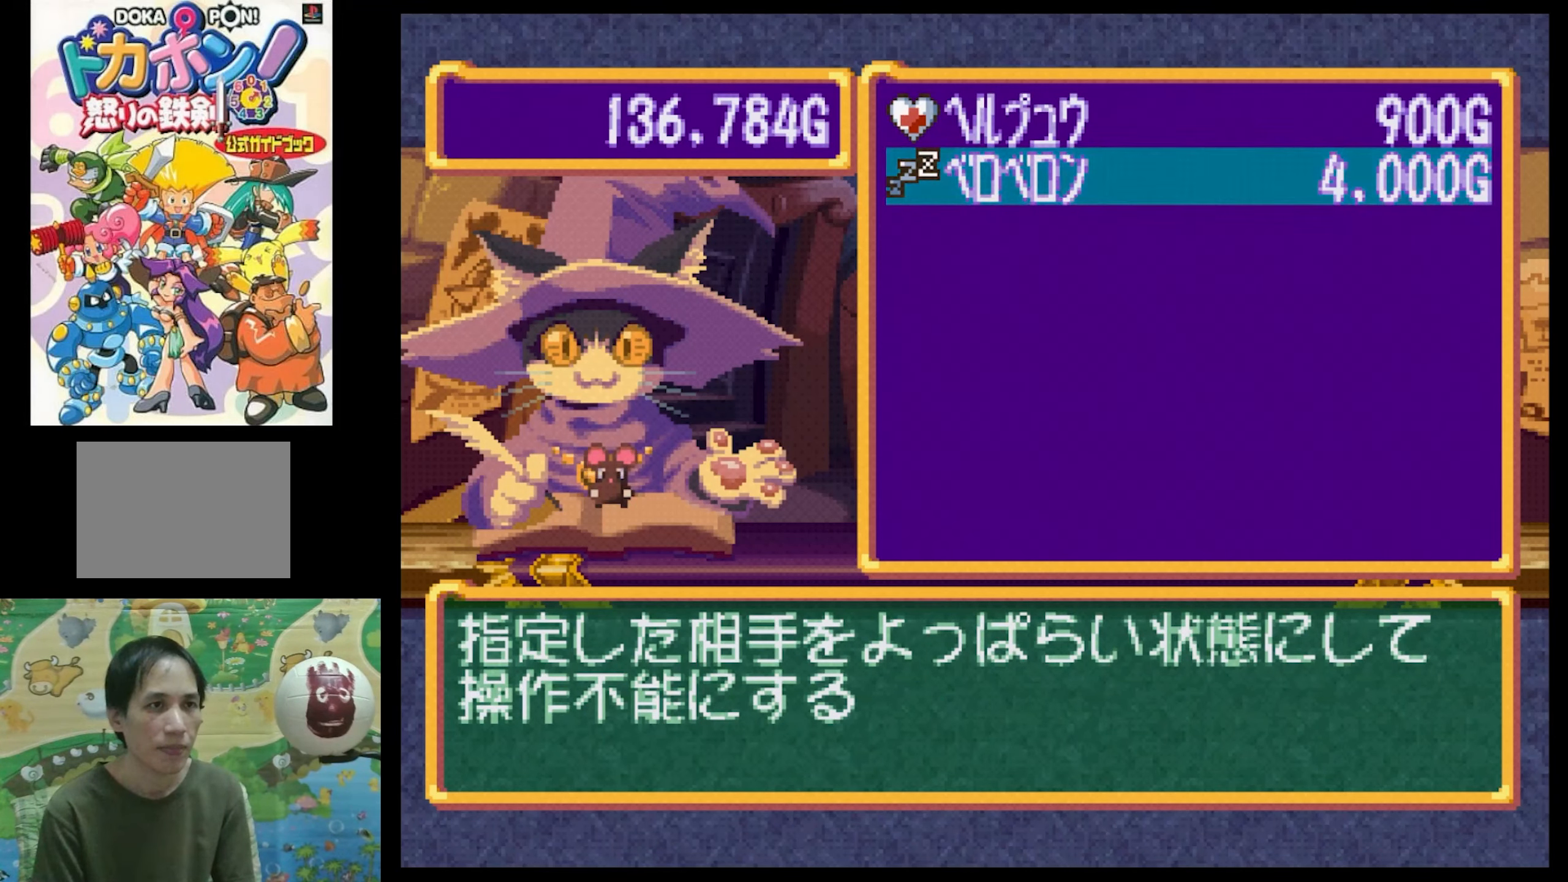
{"buttons": [], "events": []}
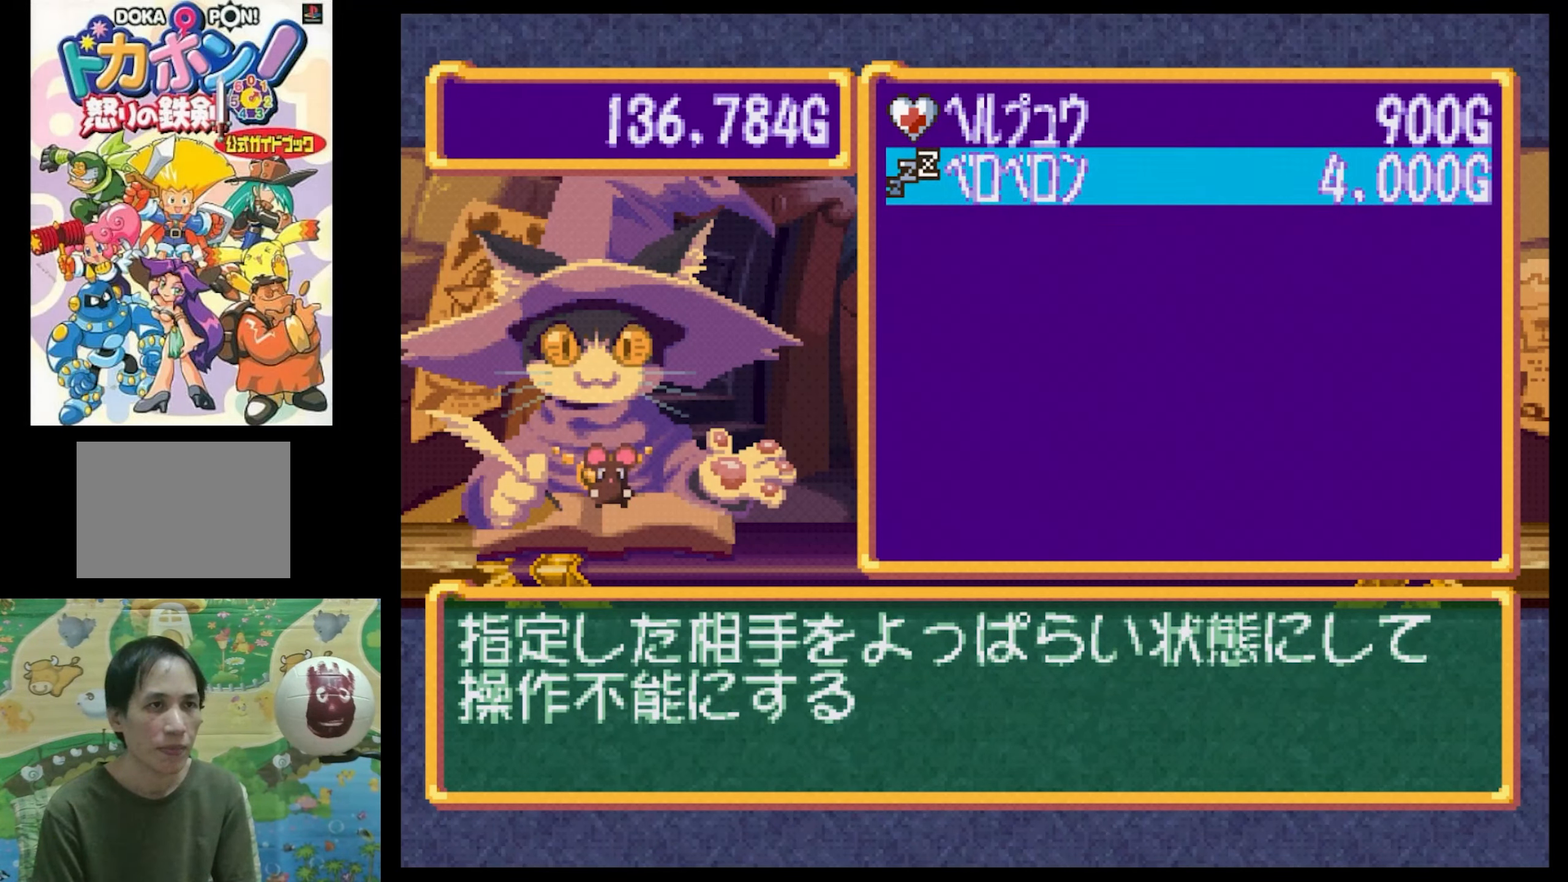
{"buttons": ["DPAD_DOWN"], "events": [[133, "DPAD_UP", "down"], [267, "DPAD_UP", "up"], [450, "DPAD_DOWN", "down"]]}
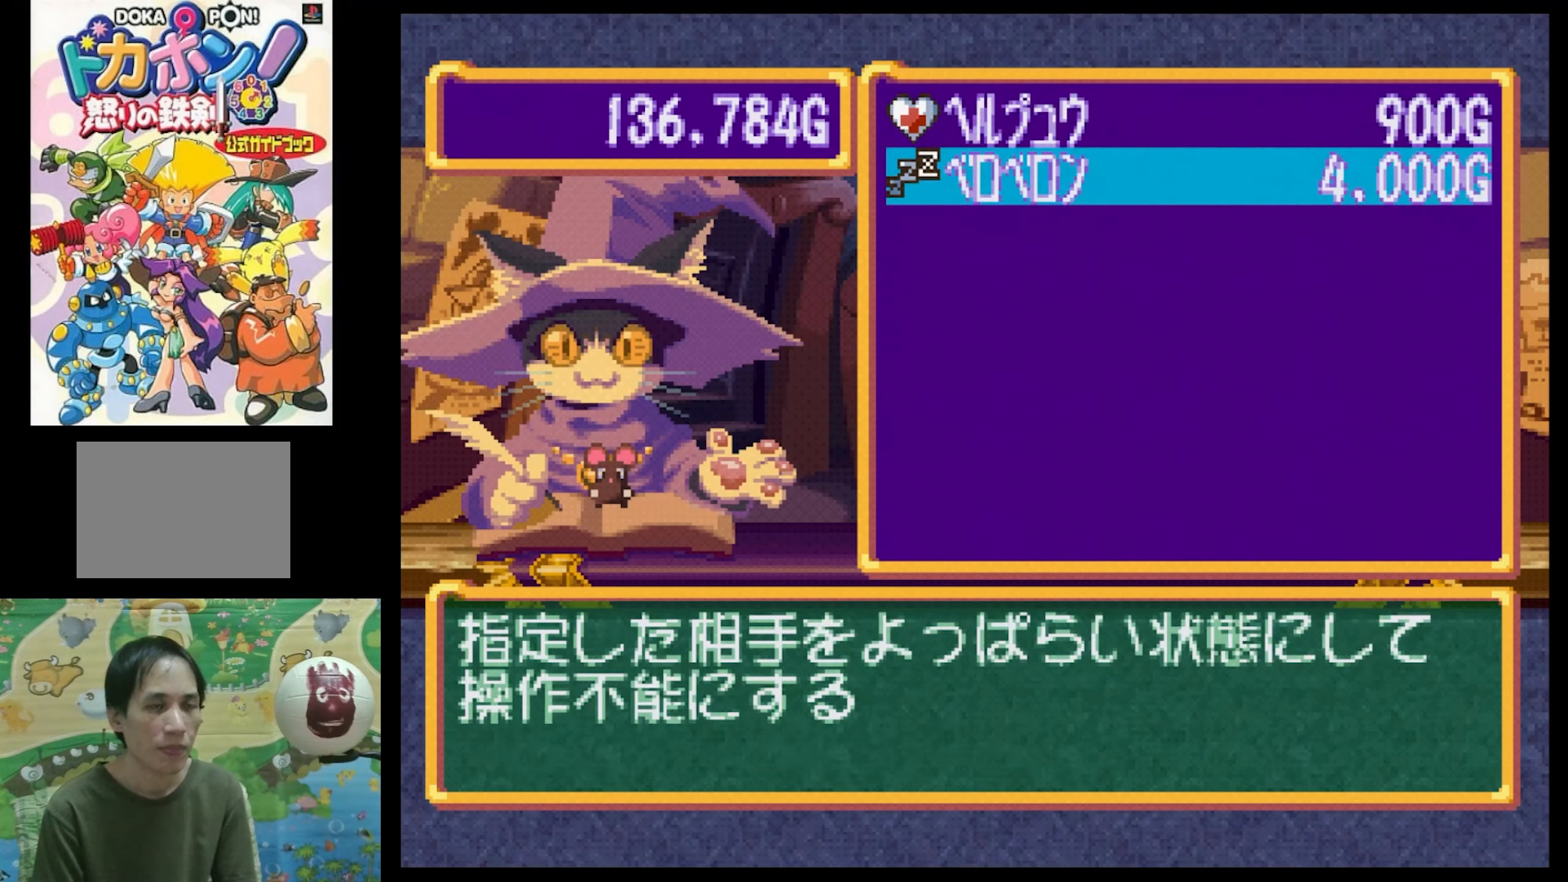
{"buttons": [], "events": [[50, "DPAD_DOWN", "up"]]}
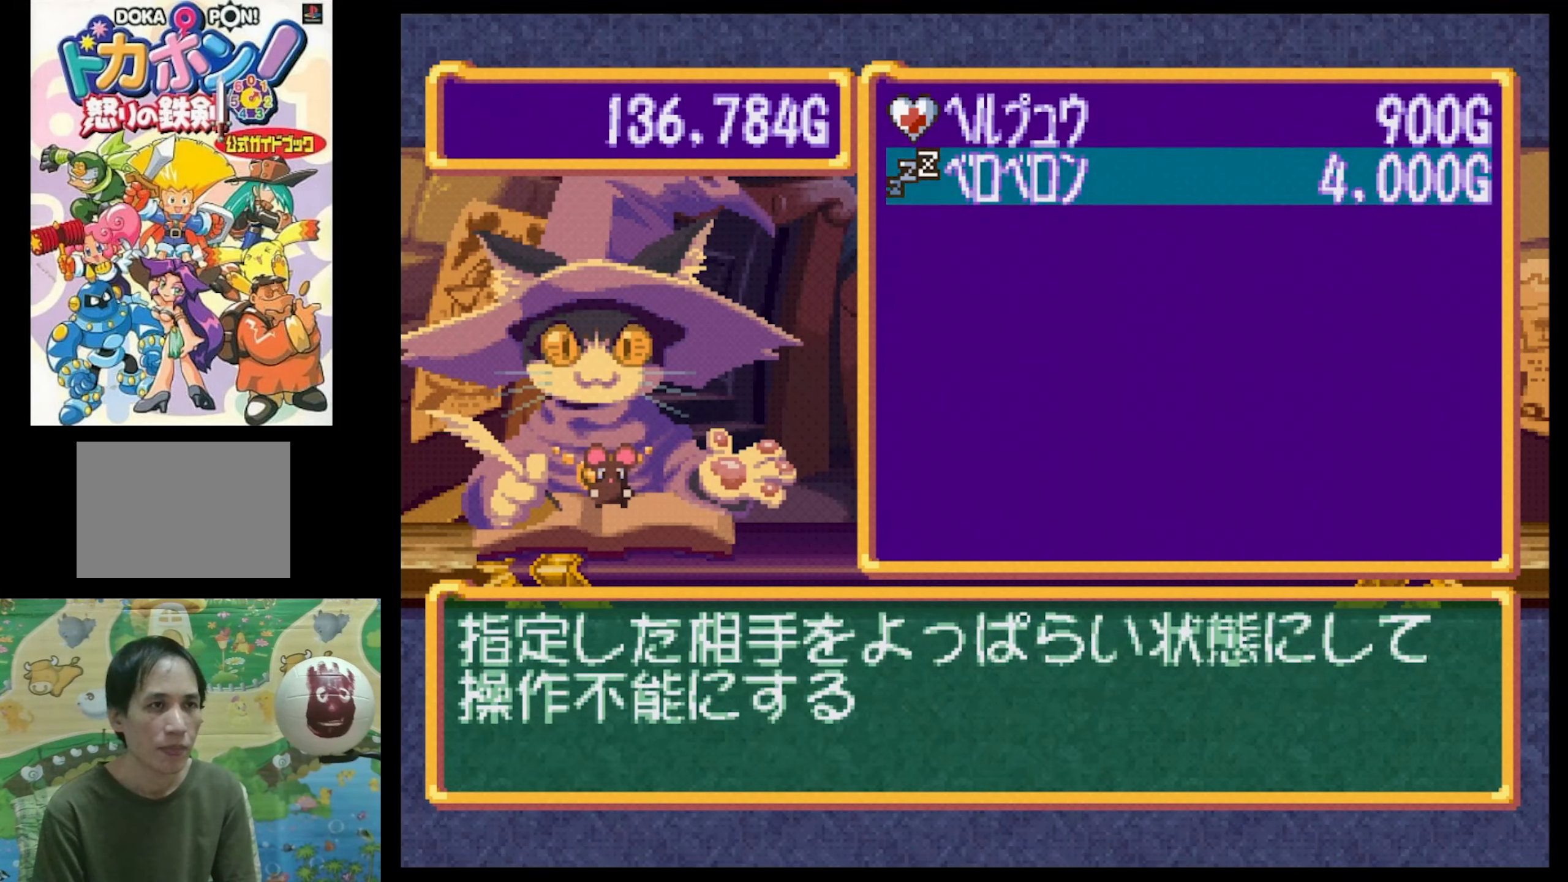
{"buttons": [], "events": []}
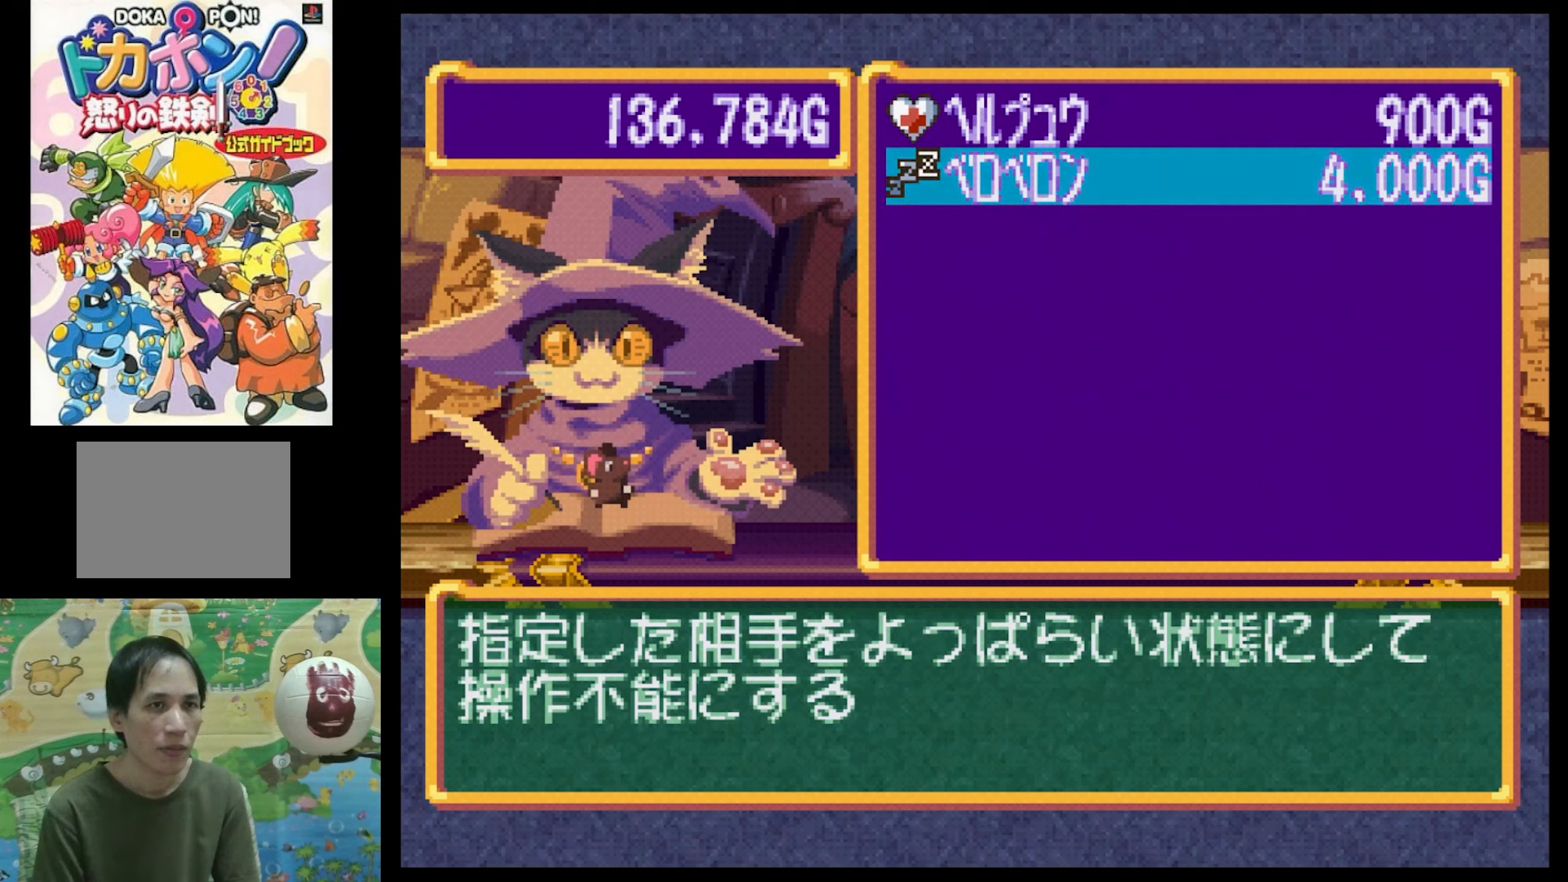
{"buttons": [], "events": [[267, "DPAD_UP", "down"], [350, "DPAD_UP", "up"]]}
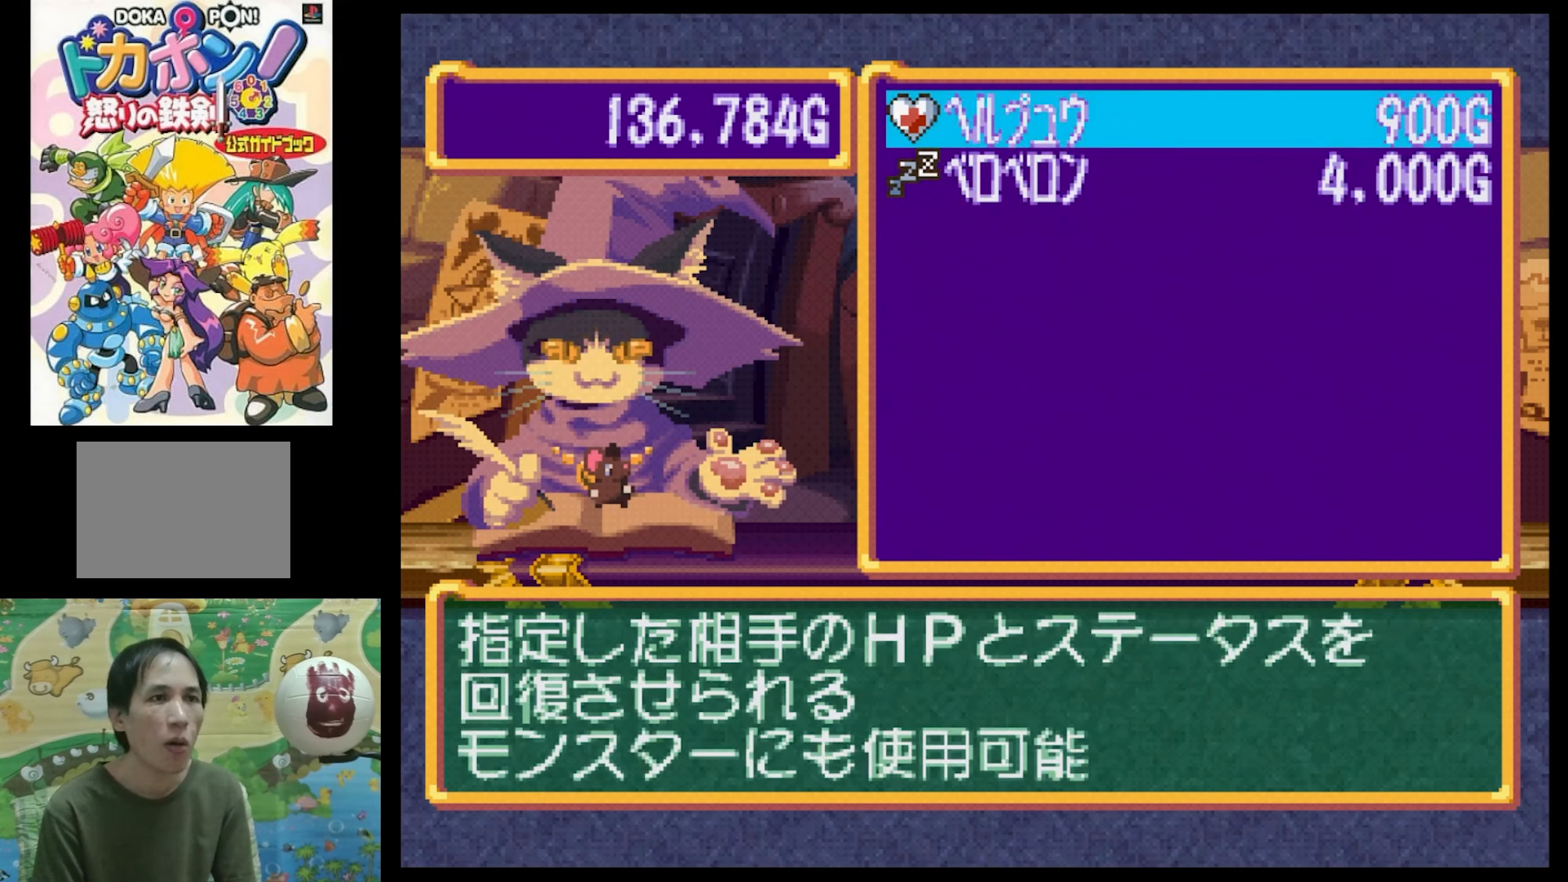
{"buttons": [], "events": [[34, "DPAD_DOWN", "down"], [150, "DPAD_DOWN", "up"]]}
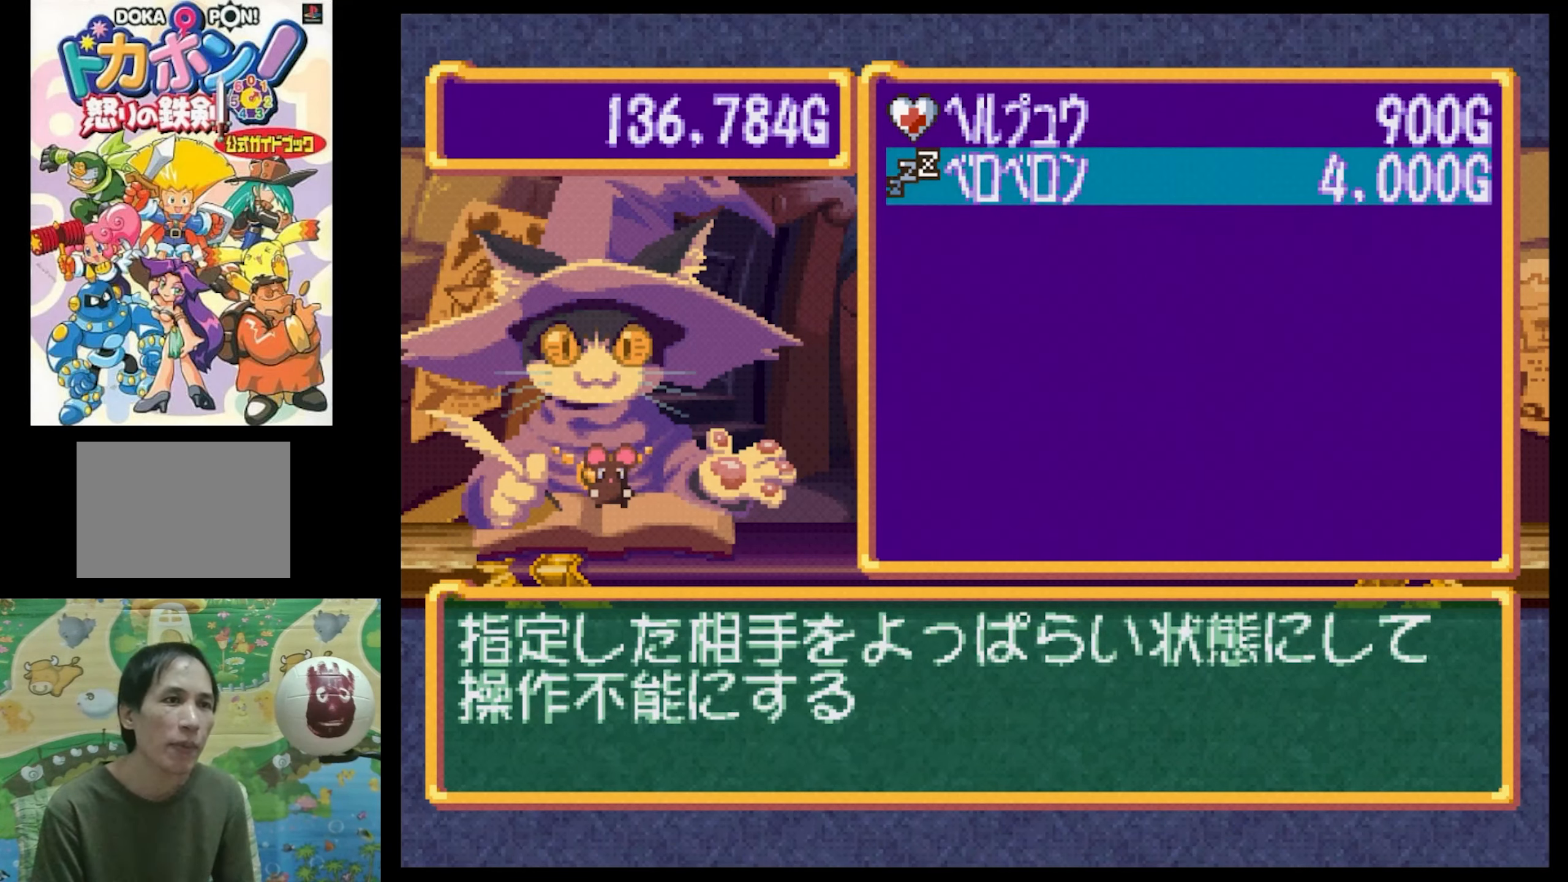
{"buttons": [], "events": []}
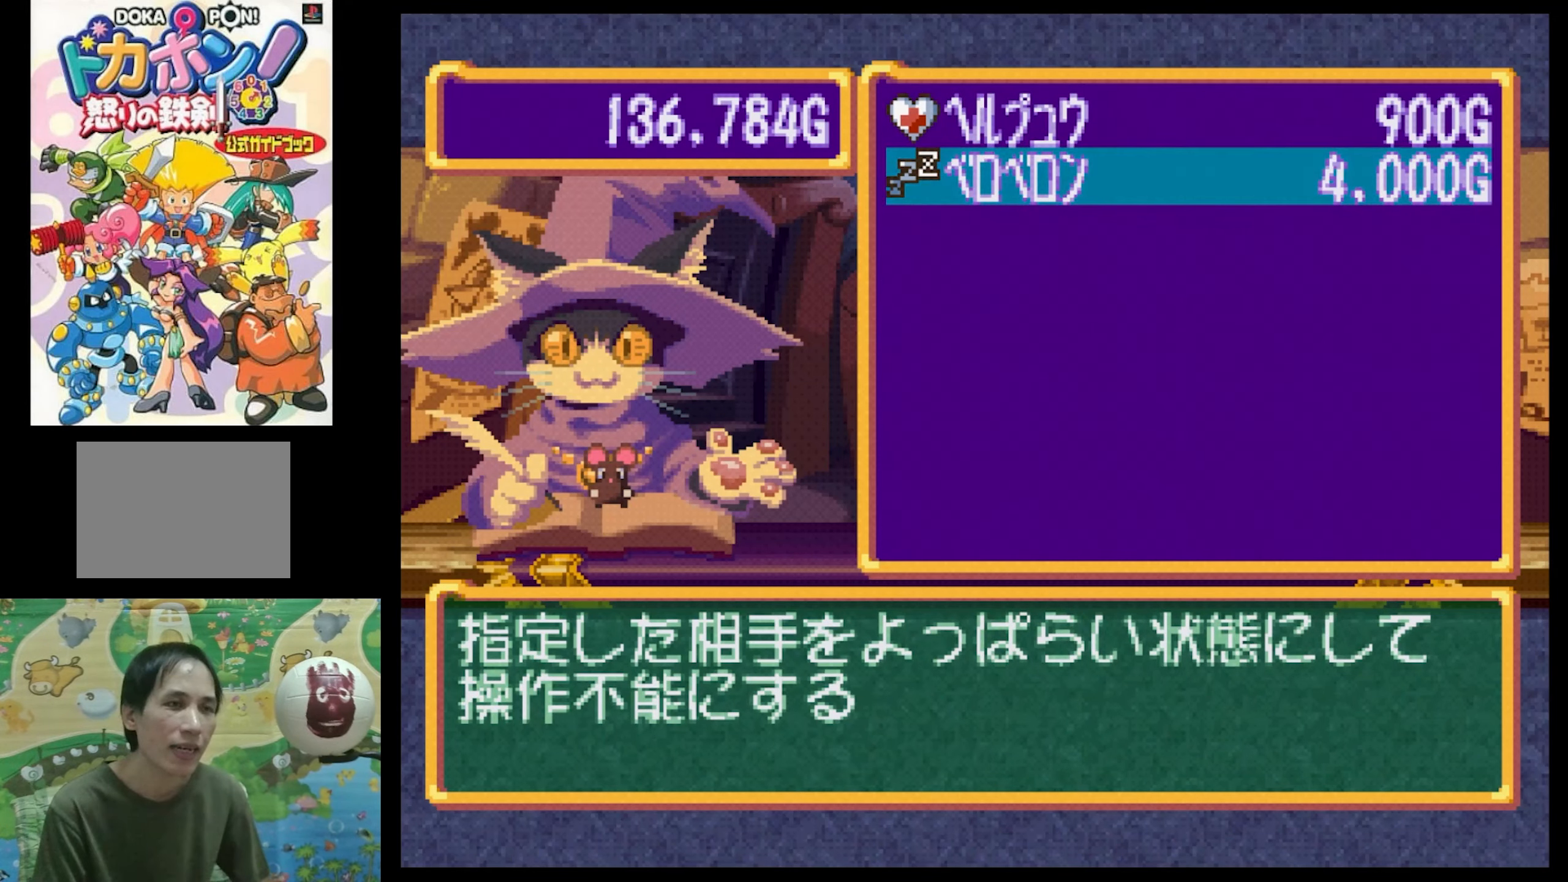
{"buttons": [], "events": []}
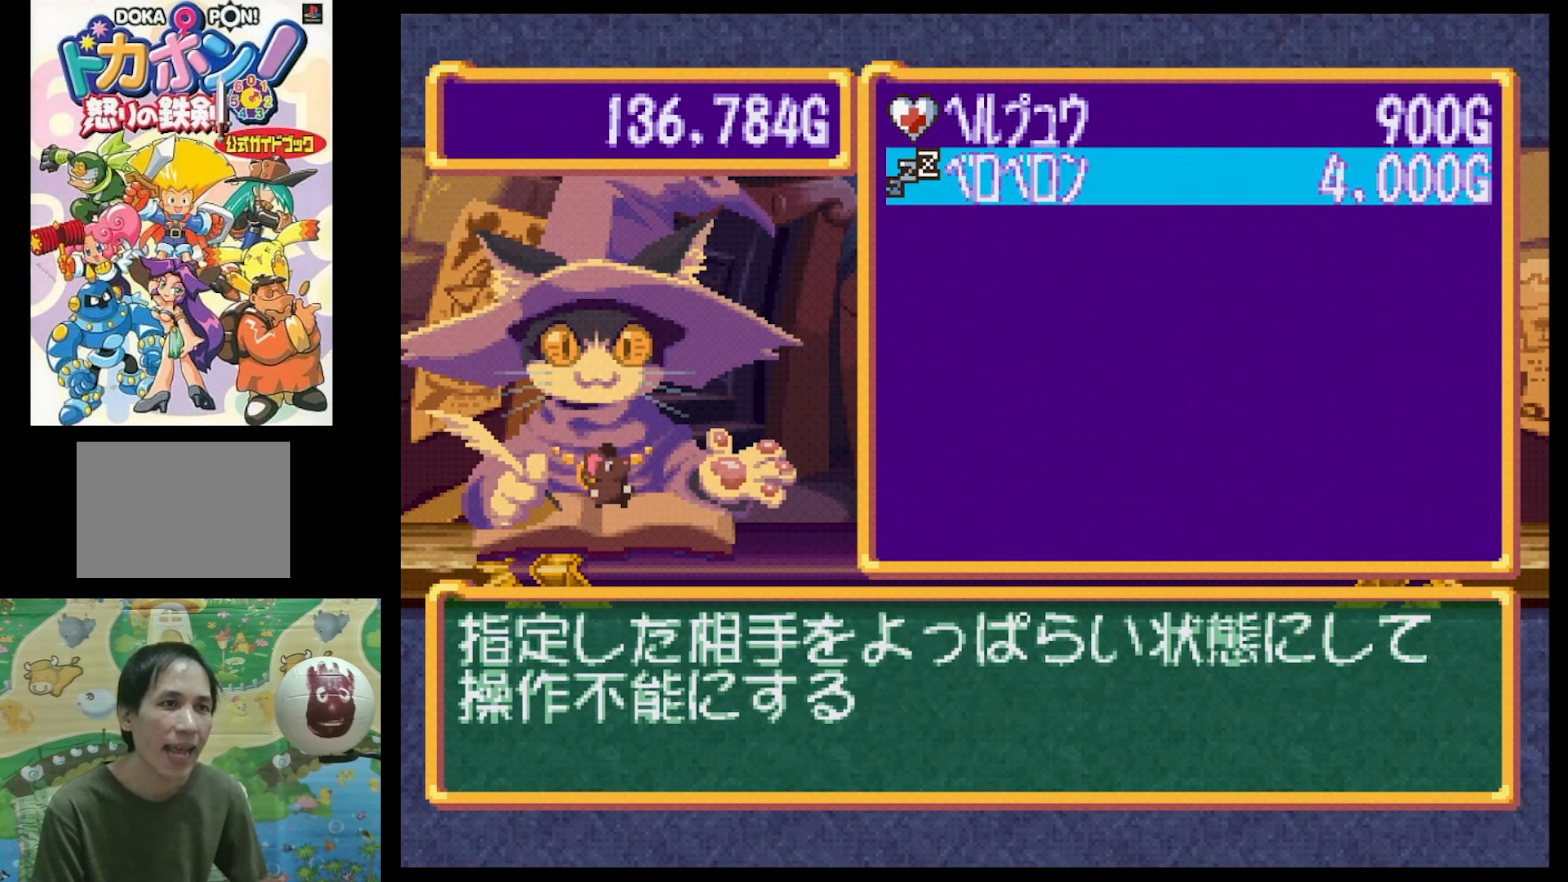
{"buttons": [], "events": []}
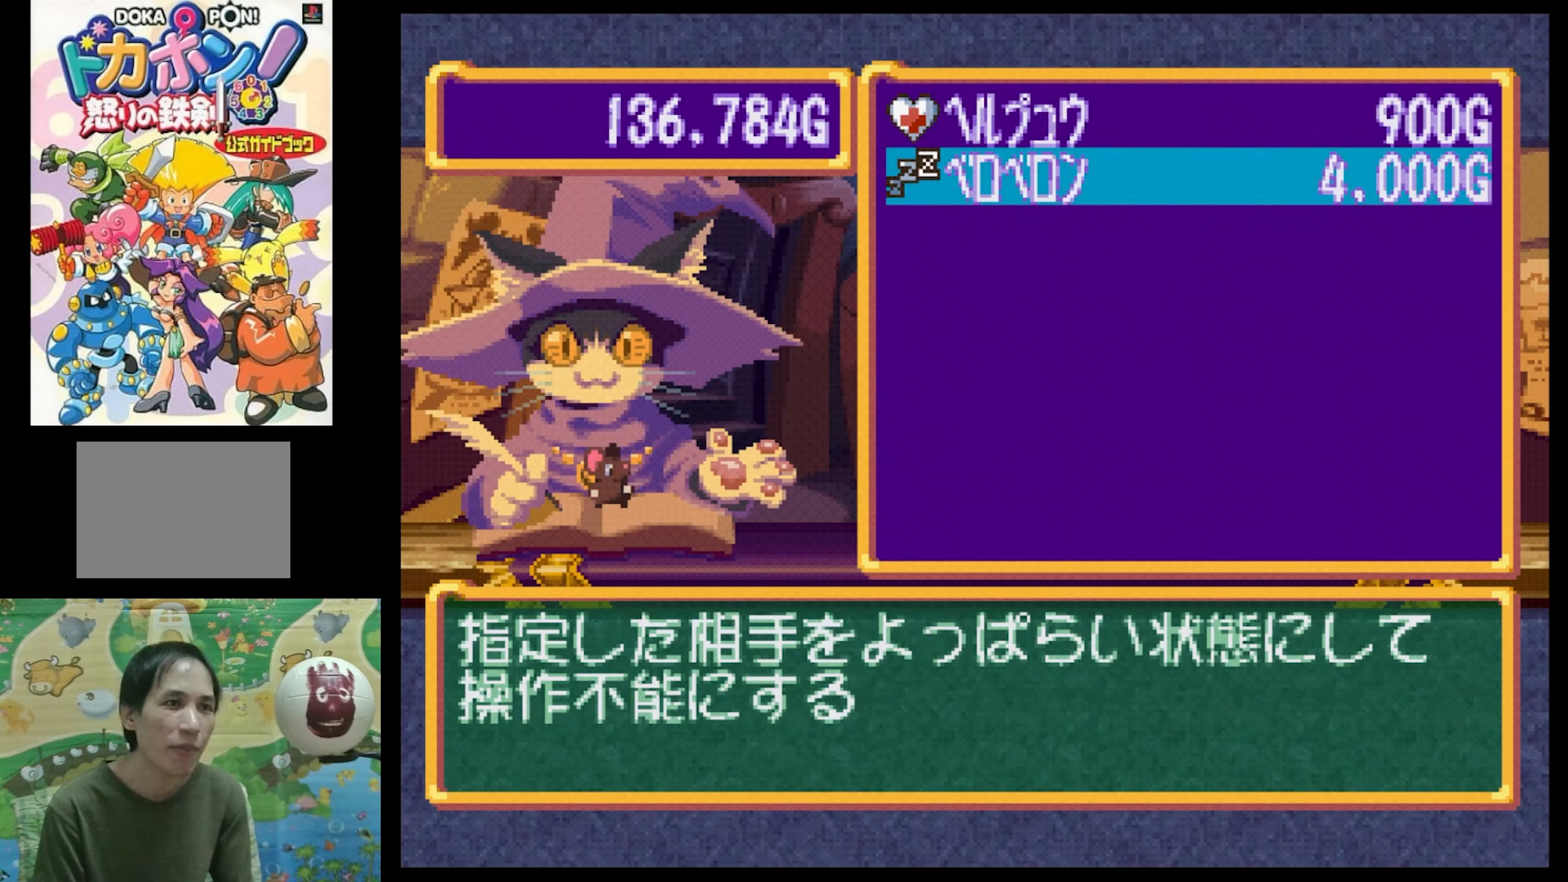
{"buttons": [], "events": []}
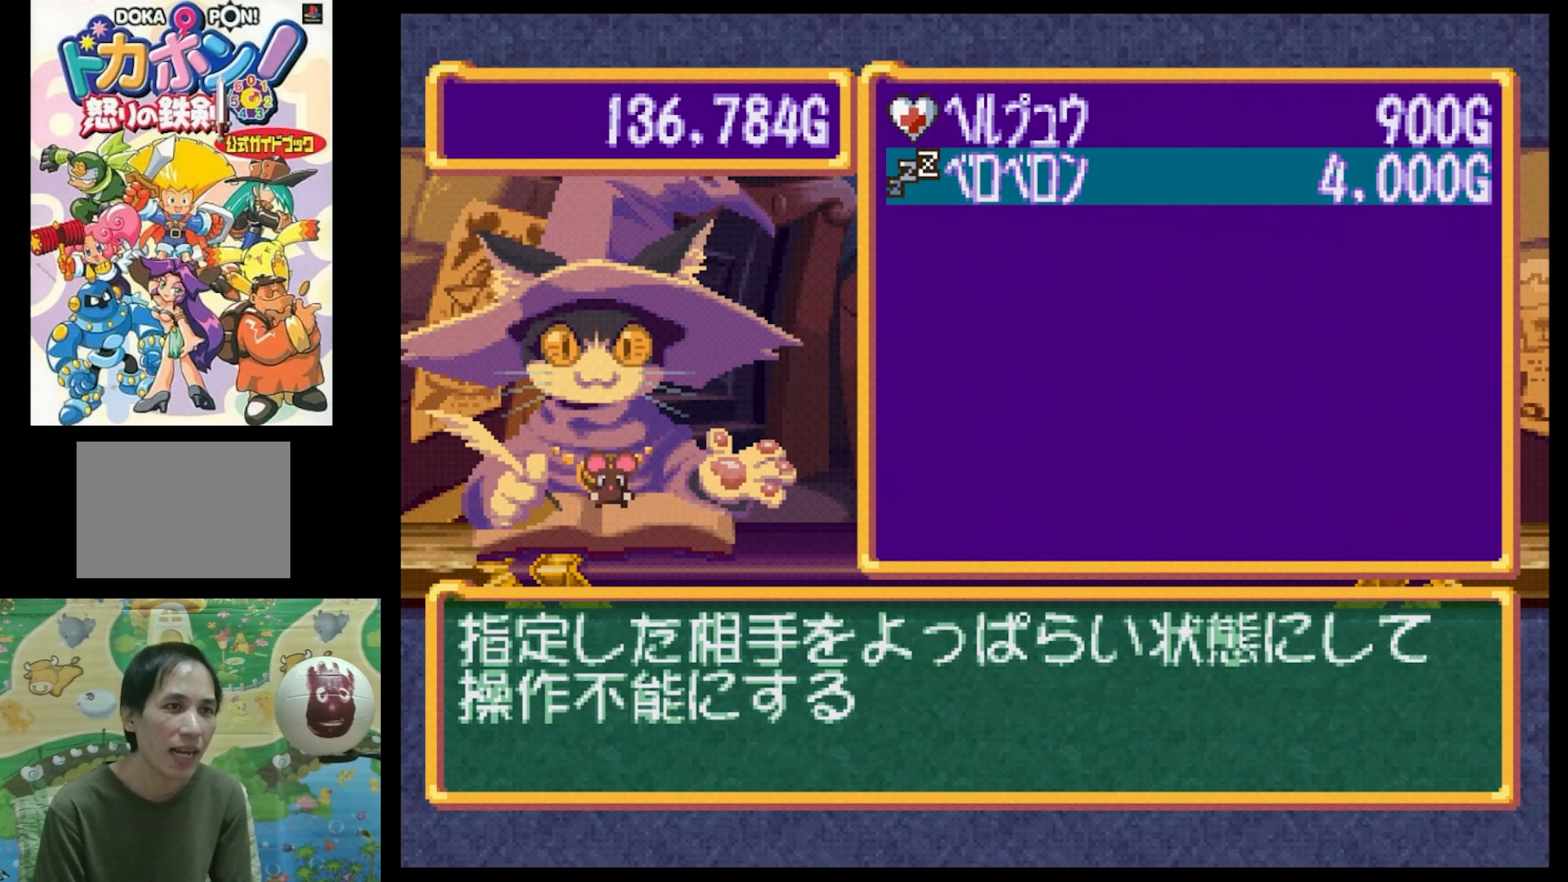
{"buttons": [], "events": []}
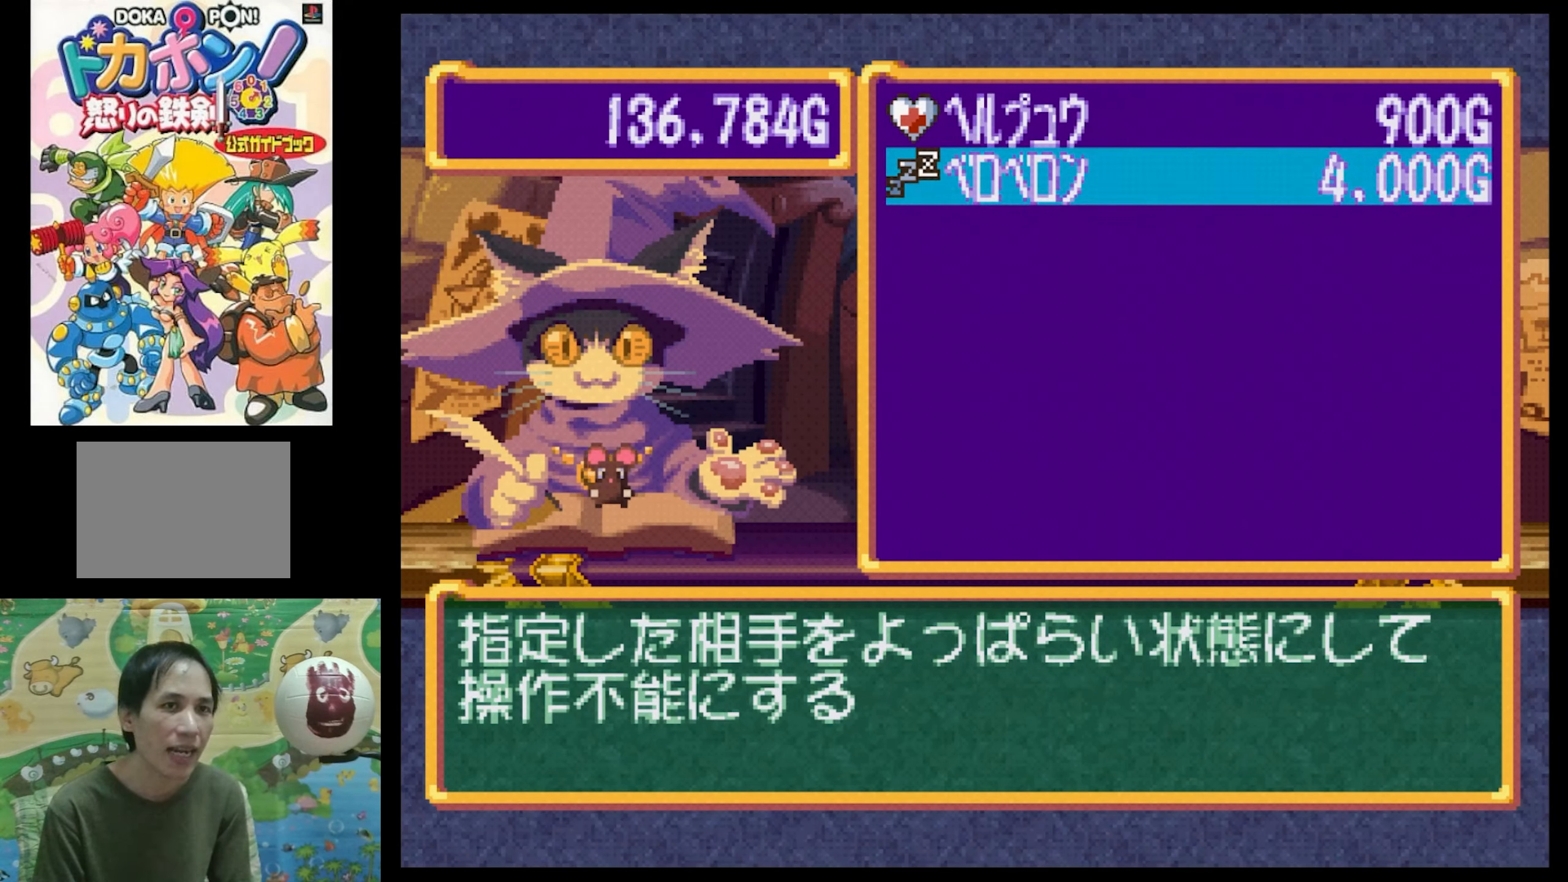
{"buttons": [], "events": []}
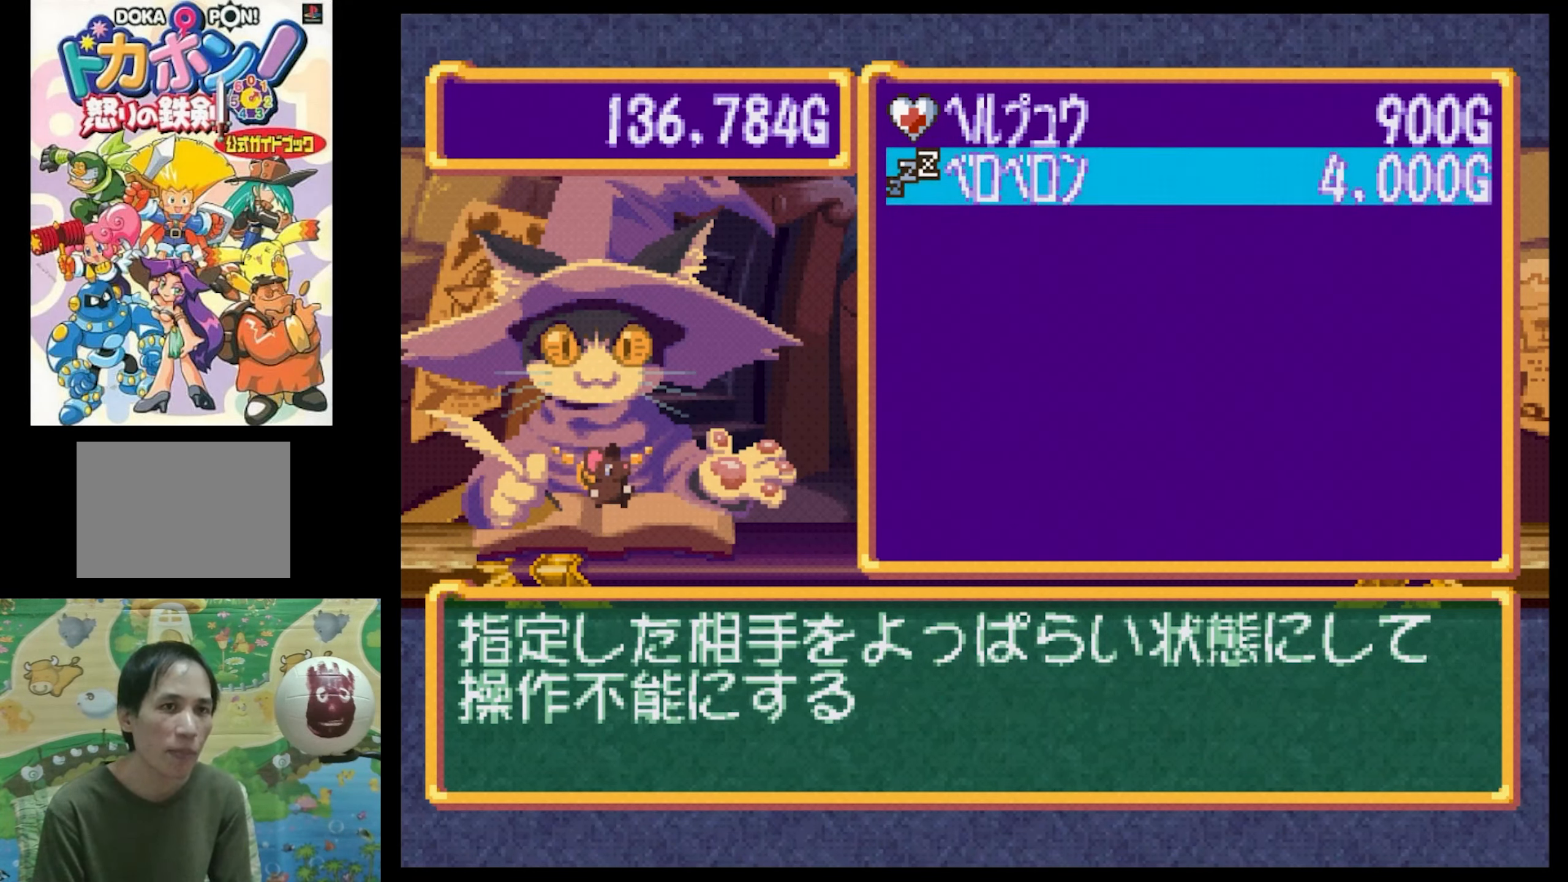
{"buttons": [], "events": [[350, "CIRCLE", "down"], [500, "CIRCLE", "up"]]}
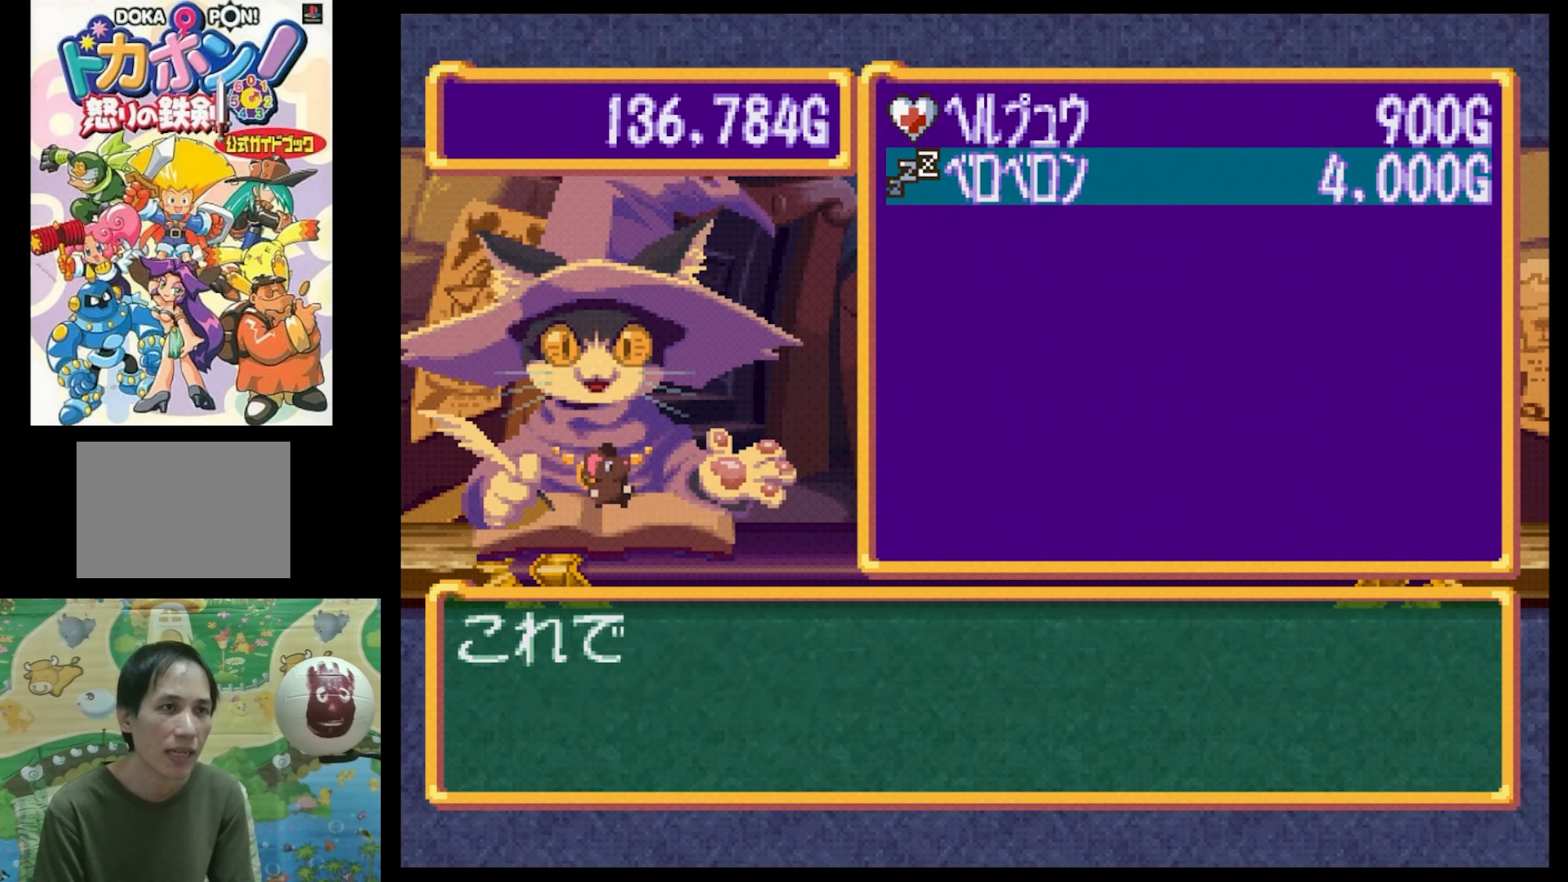
{"buttons": [], "events": []}
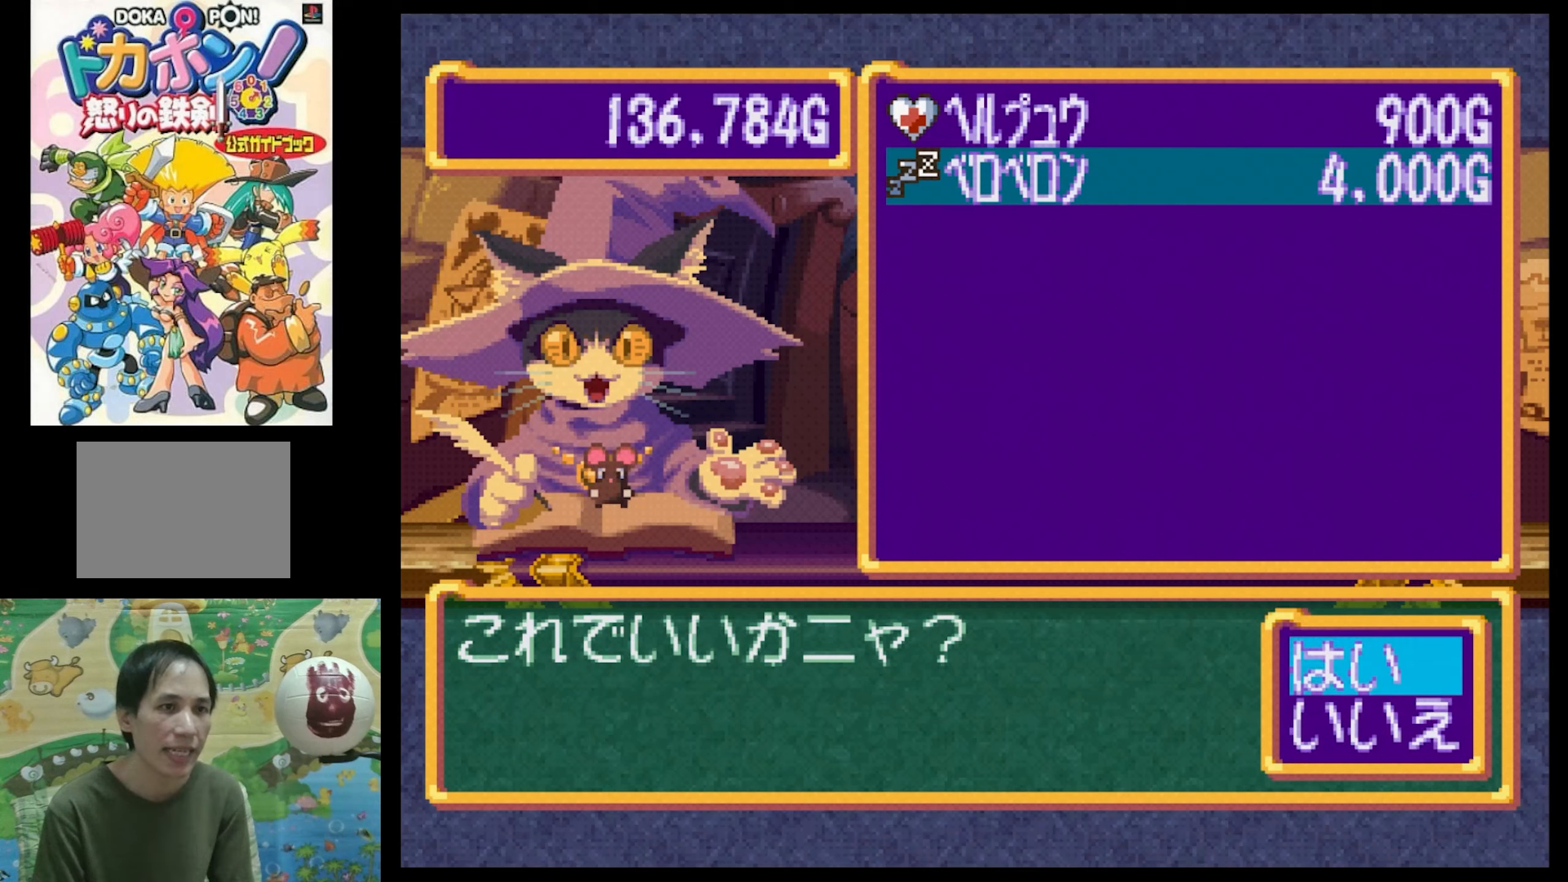
{"buttons": [], "events": [[200, "CIRCLE", "down"], [316, "CIRCLE", "up"]]}
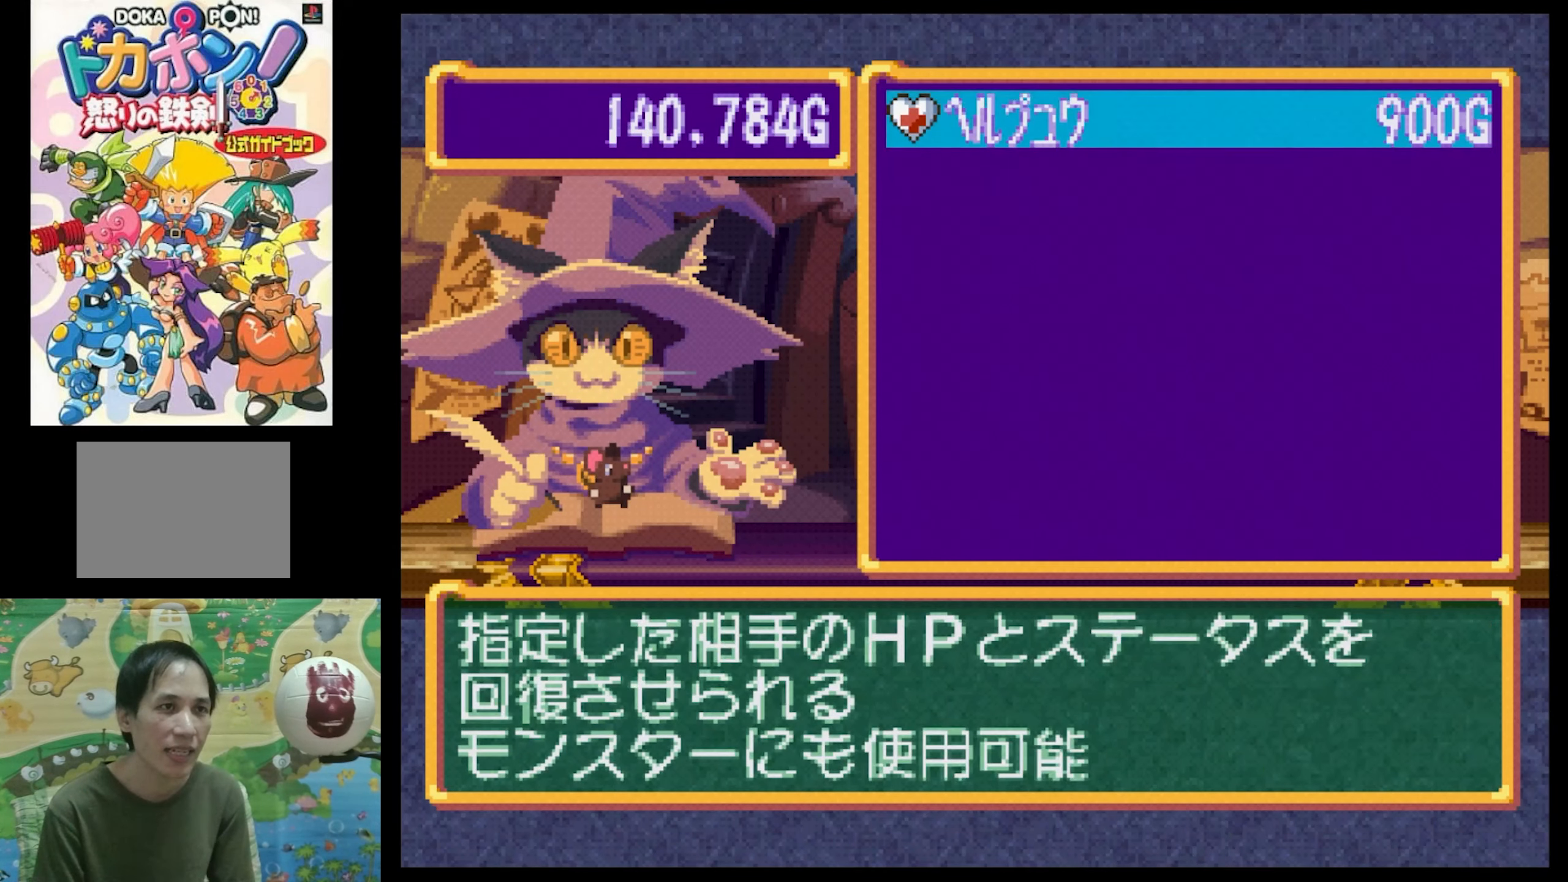
{"buttons": [], "events": []}
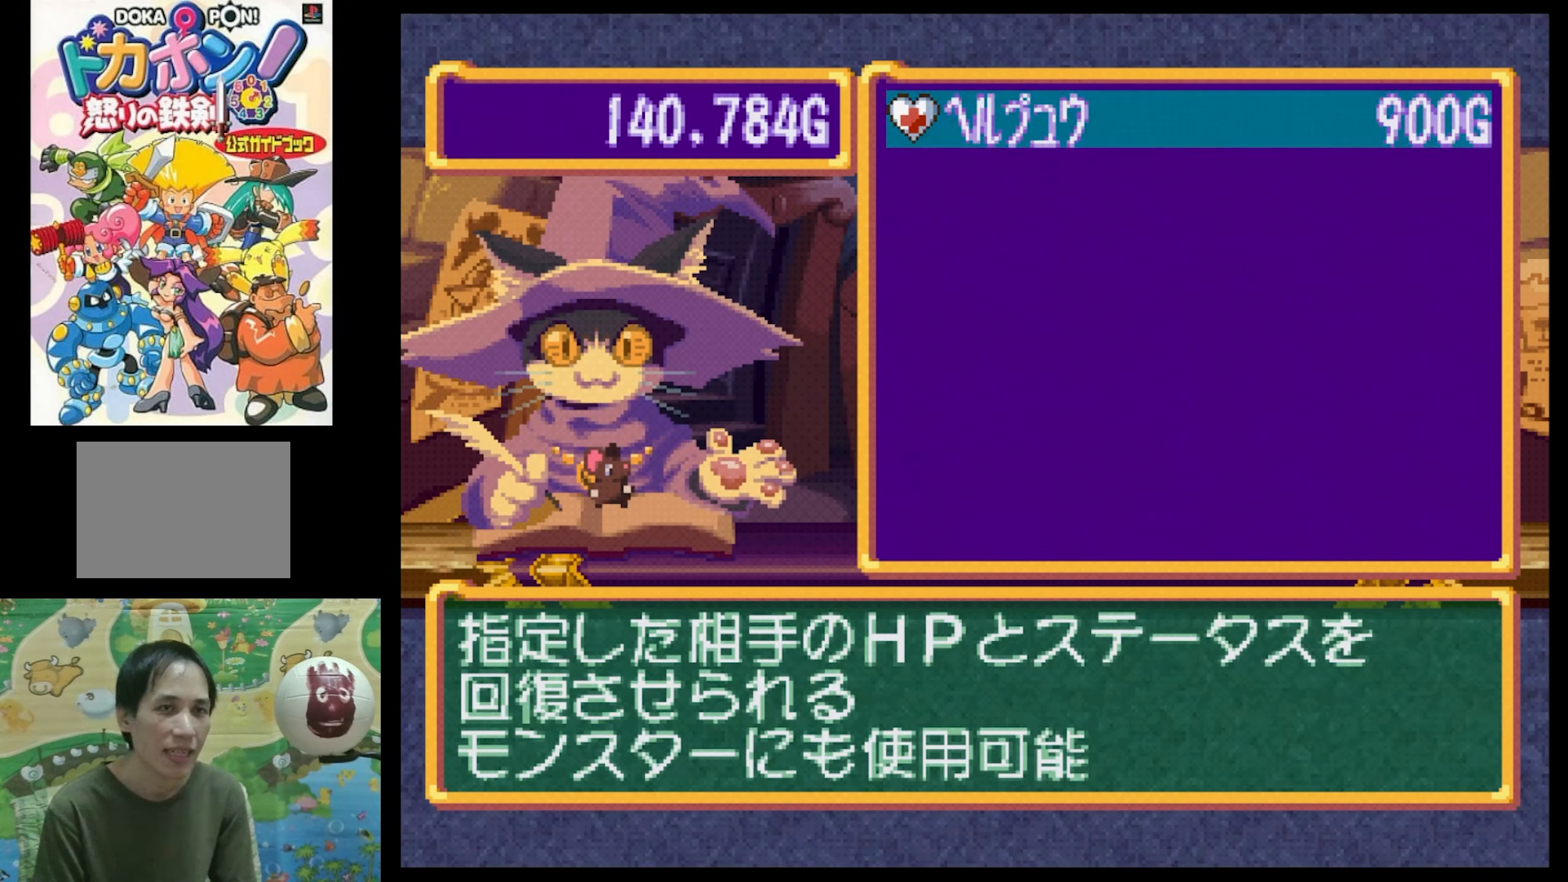
{"buttons": [], "events": [[116, "DPAD_DOWN", "down"], [250, "DPAD_DOWN", "up"], [283, "DPAD_DOWN", "down"], [416, "DPAD_DOWN", "up"]]}
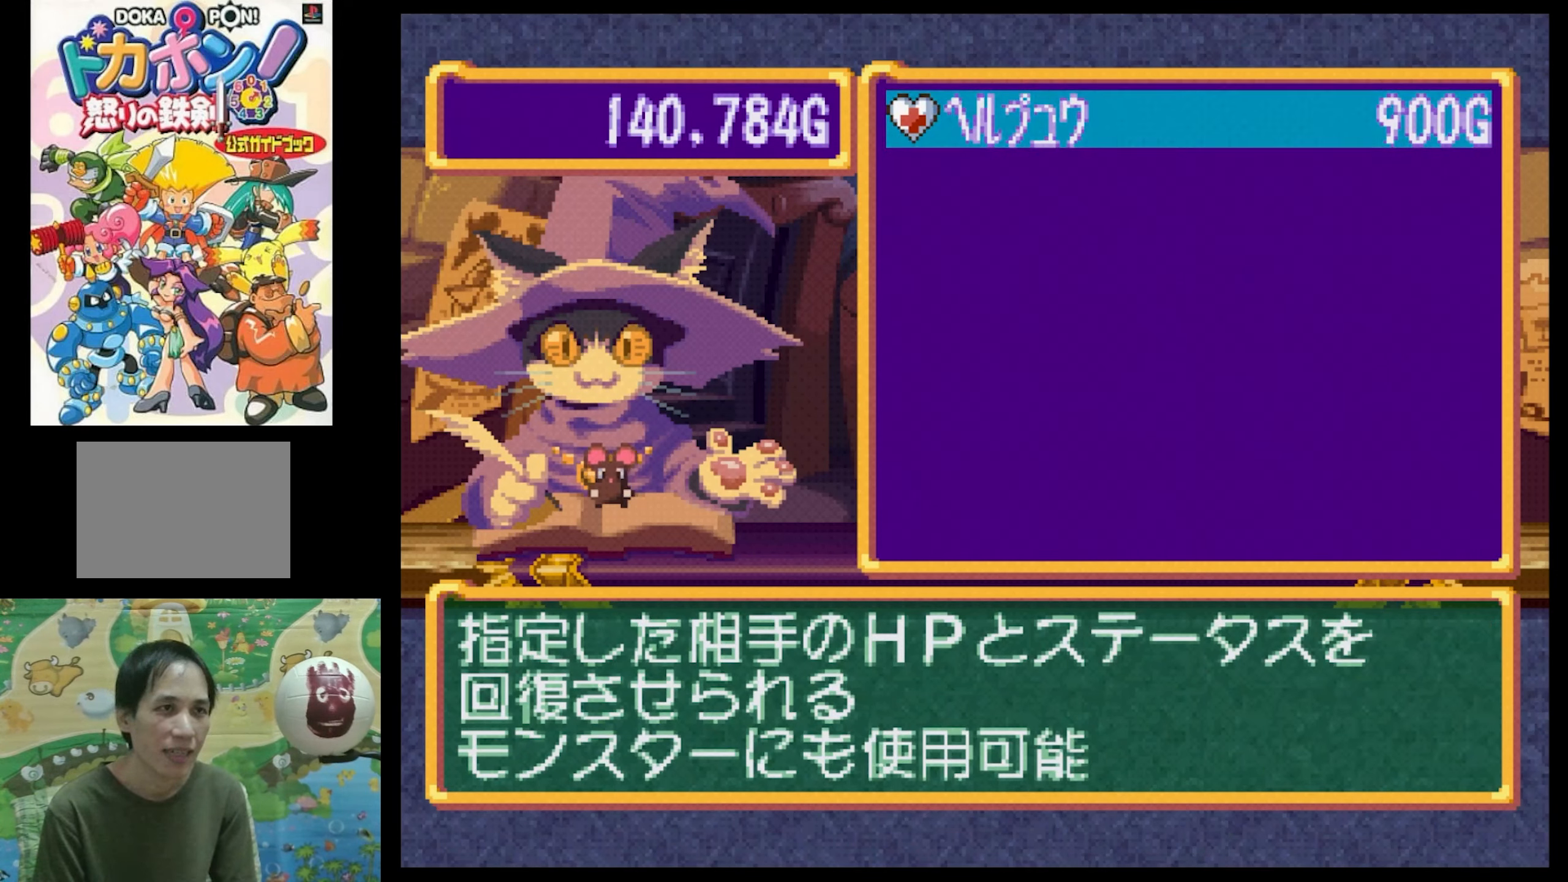
{"buttons": [], "events": [[333, "DPAD_UP", "down"], [450, "DPAD_UP", "up"]]}
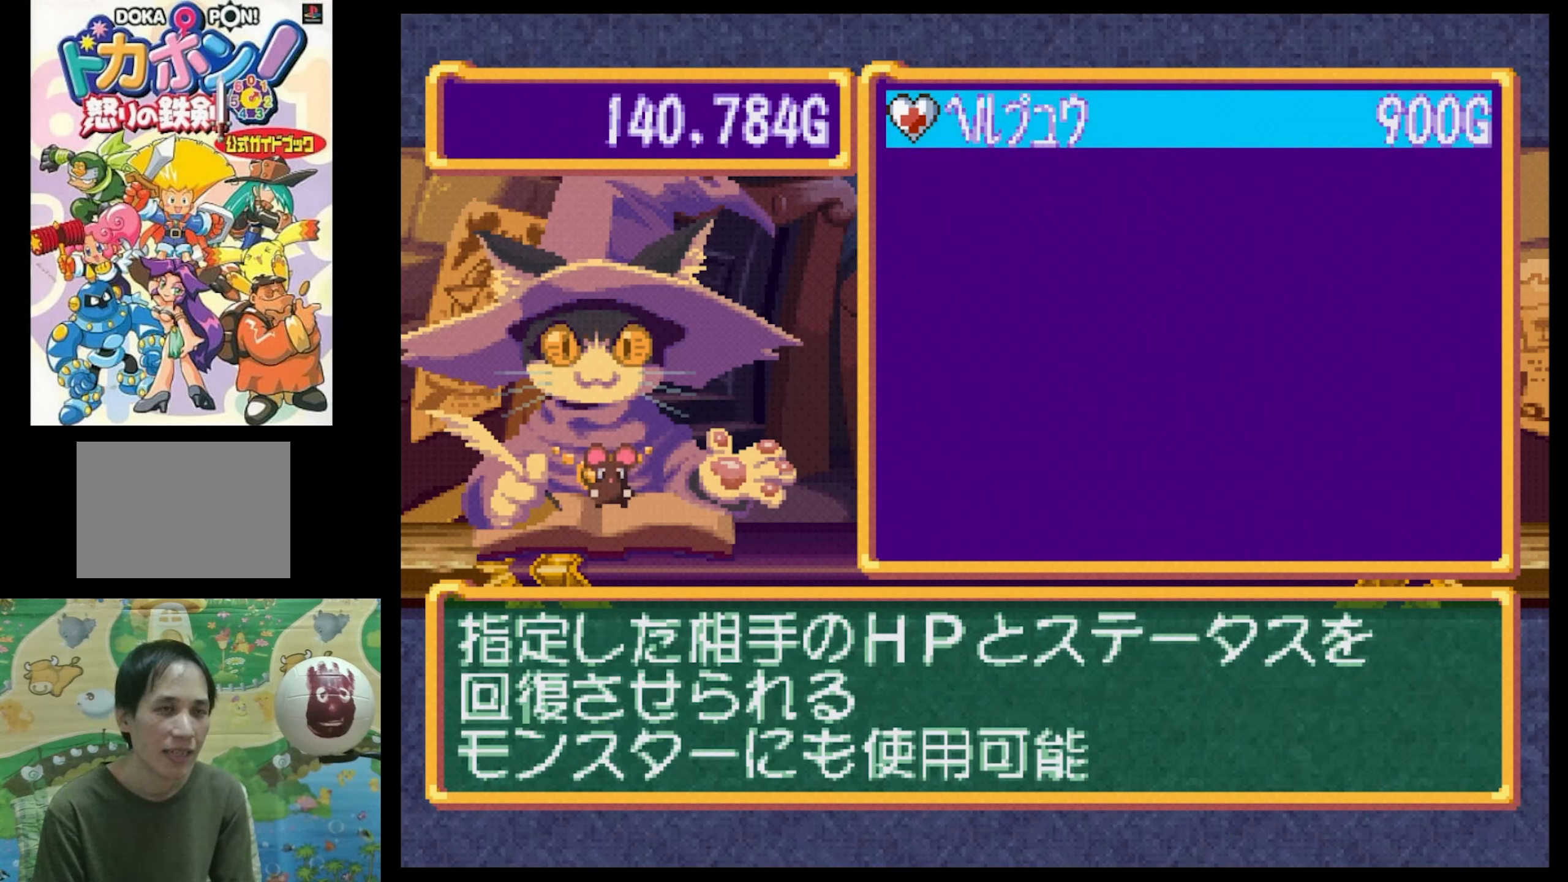
{"buttons": [], "events": [[166, "DPAD_DOWN", "down"], [300, "DPAD_DOWN", "up"]]}
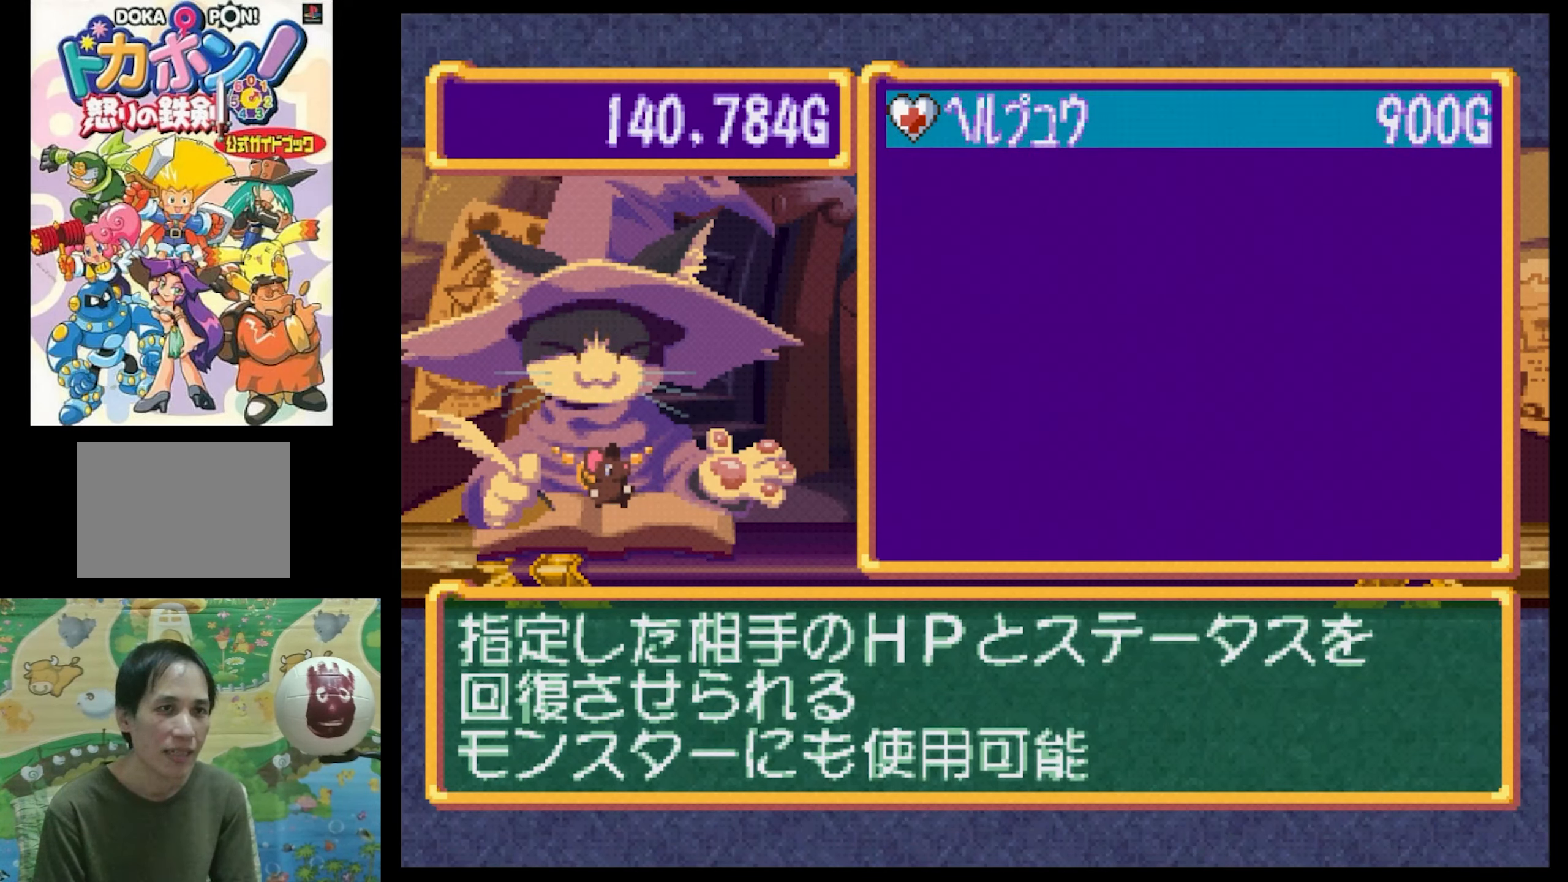
{"buttons": [], "events": []}
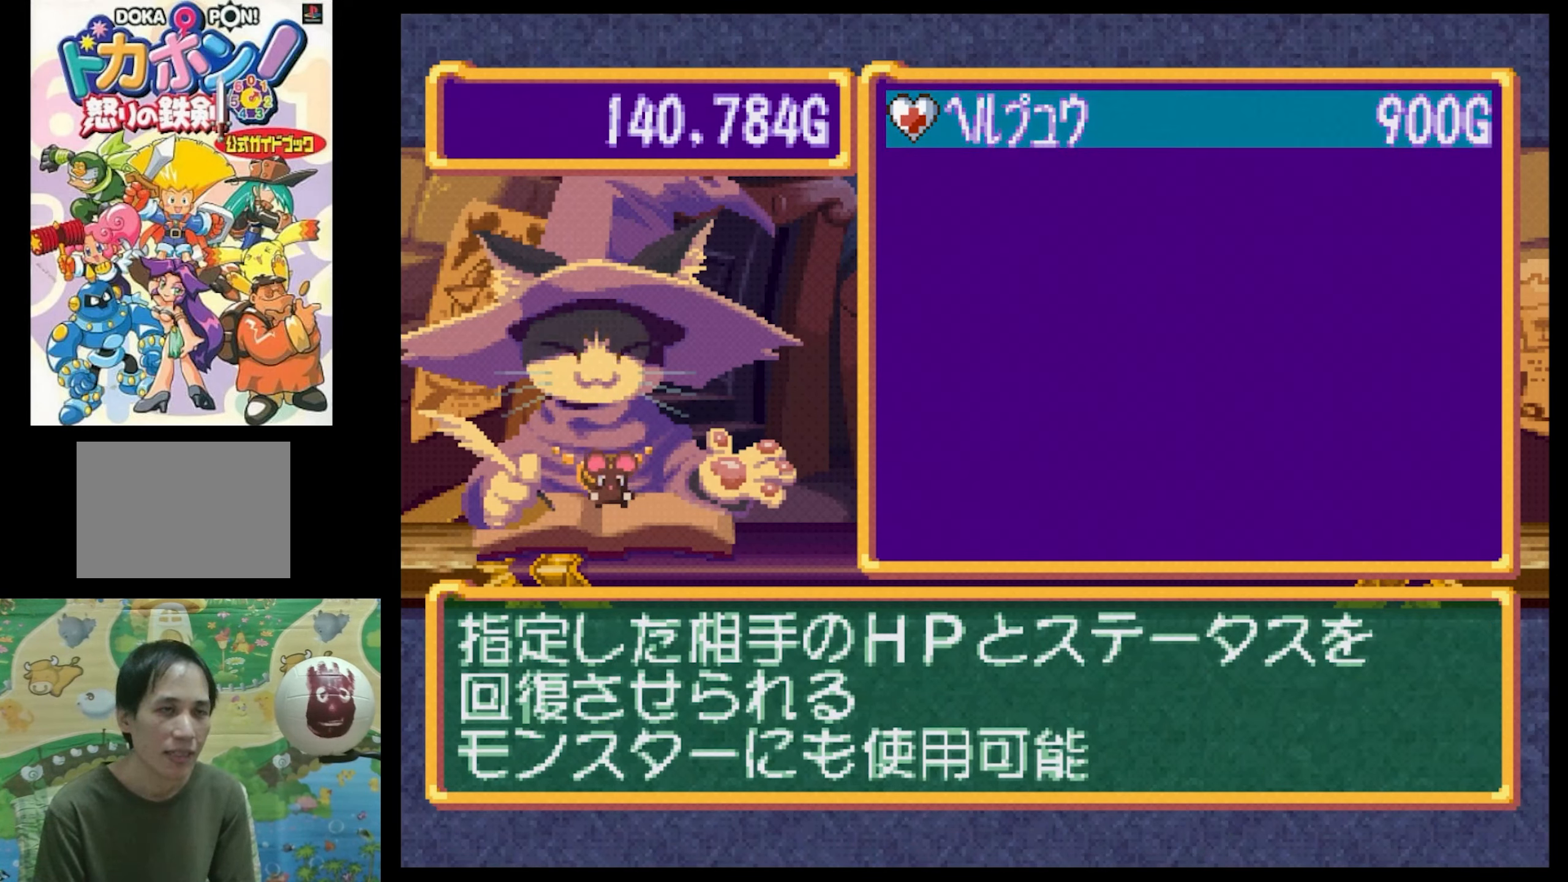
{"buttons": [], "events": []}
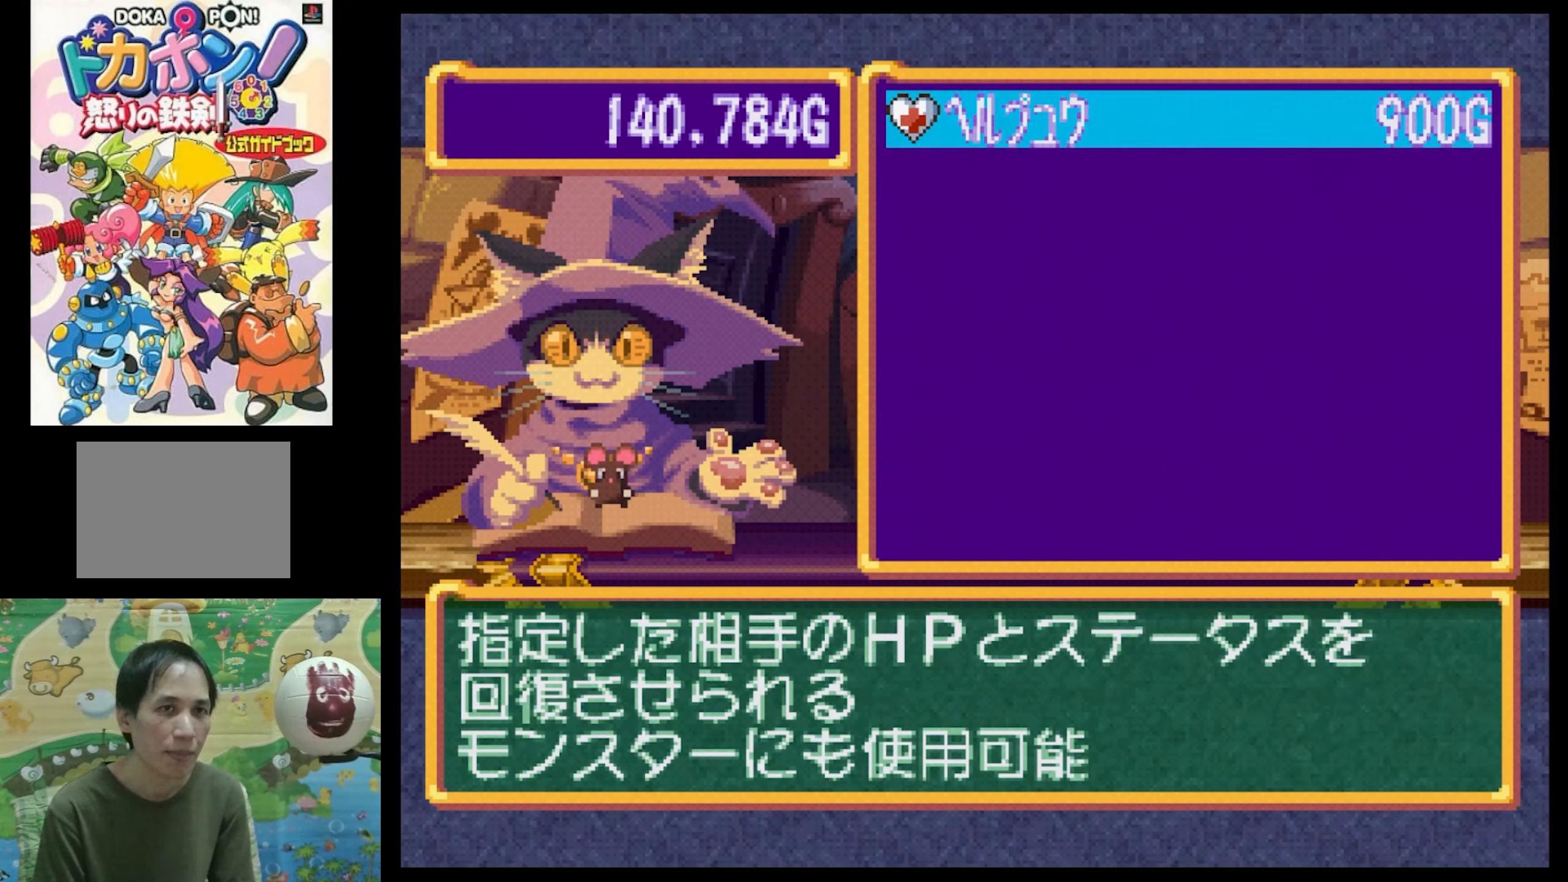
{"buttons": [], "events": []}
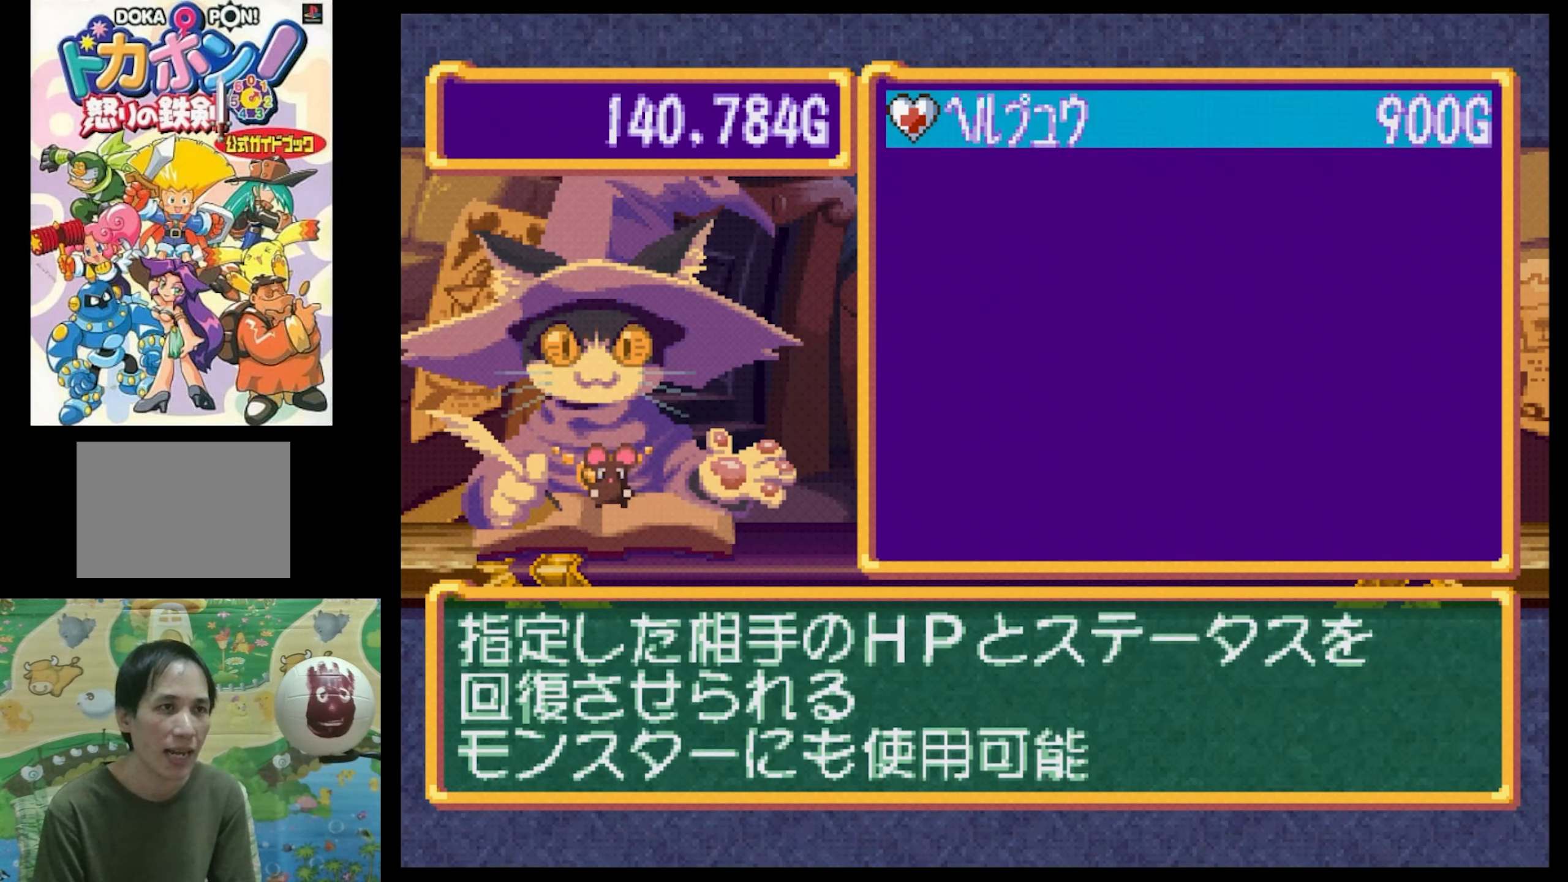
{"buttons": [], "events": []}
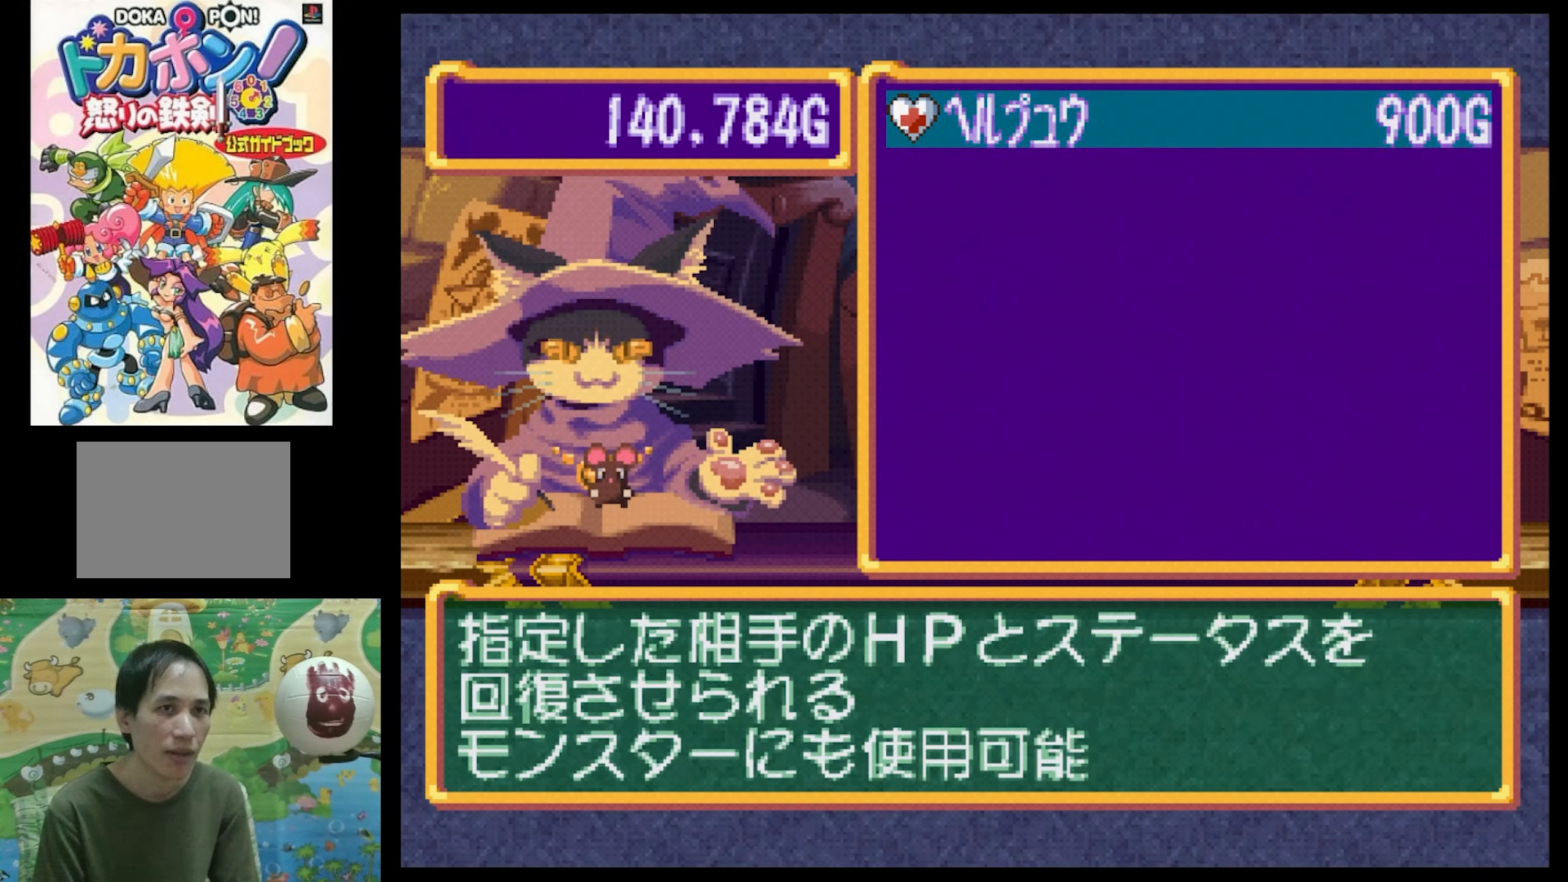
{"buttons": [], "events": []}
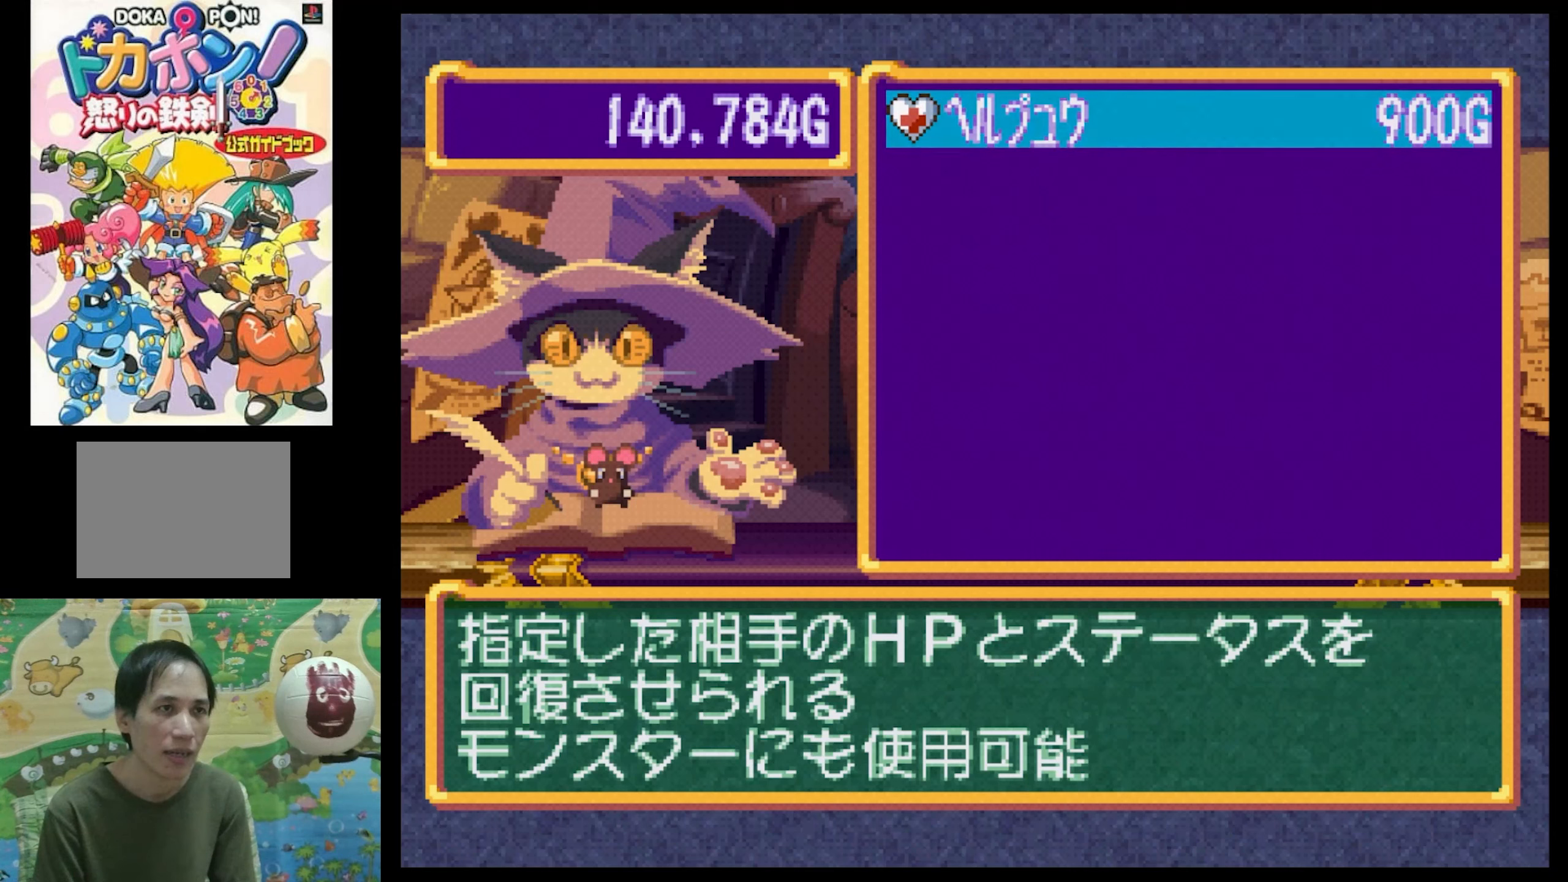
{"buttons": ["CROSS"], "events": [[450, "CROSS", "down"]]}
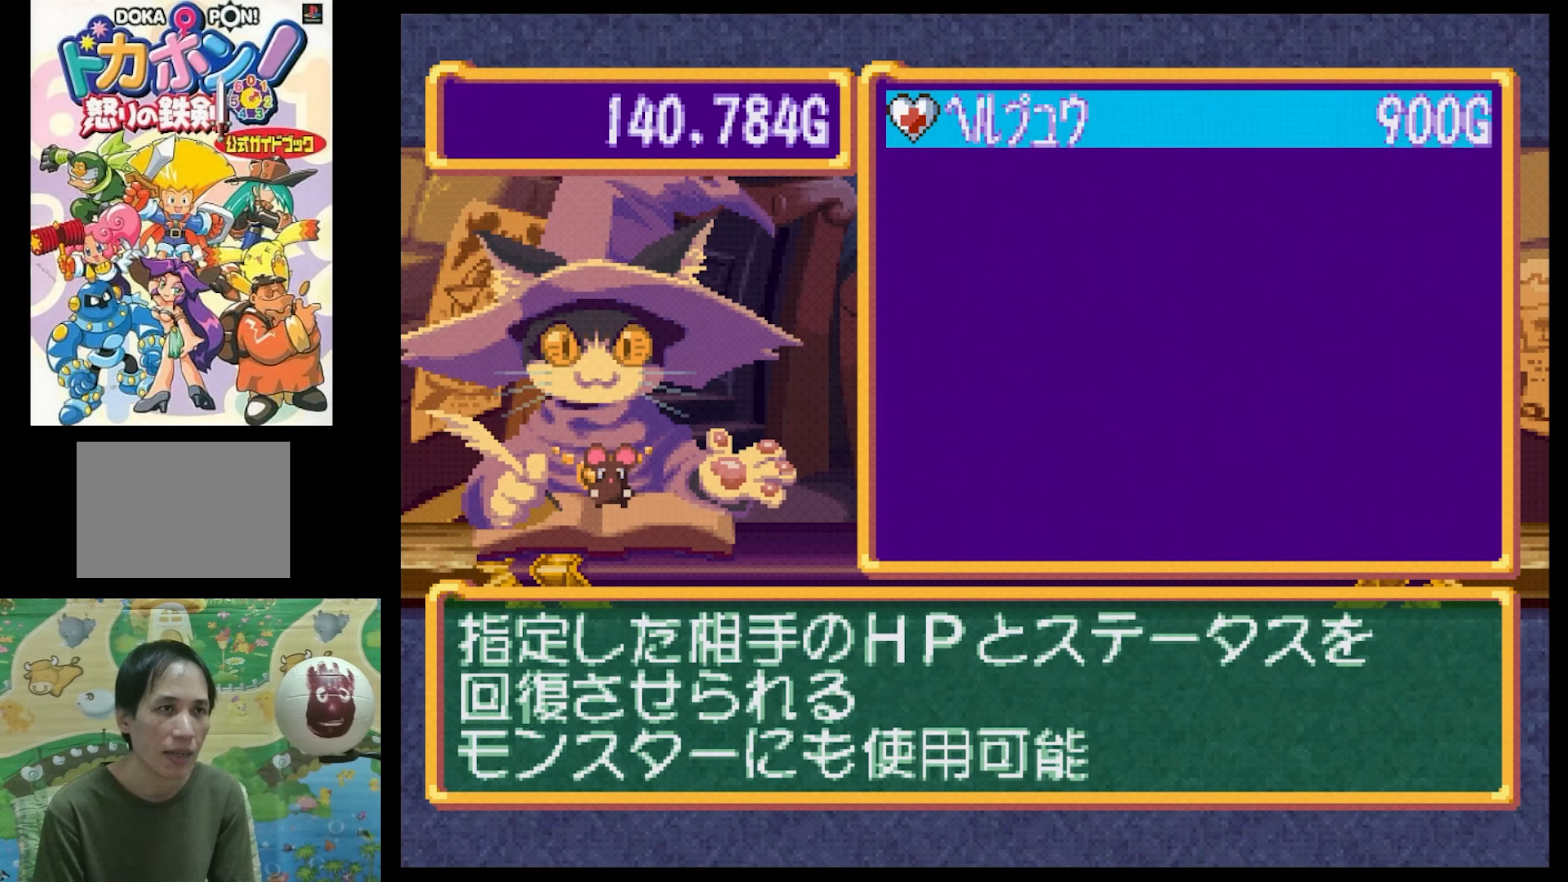
{"buttons": [], "events": [[33, "CROSS", "up"]]}